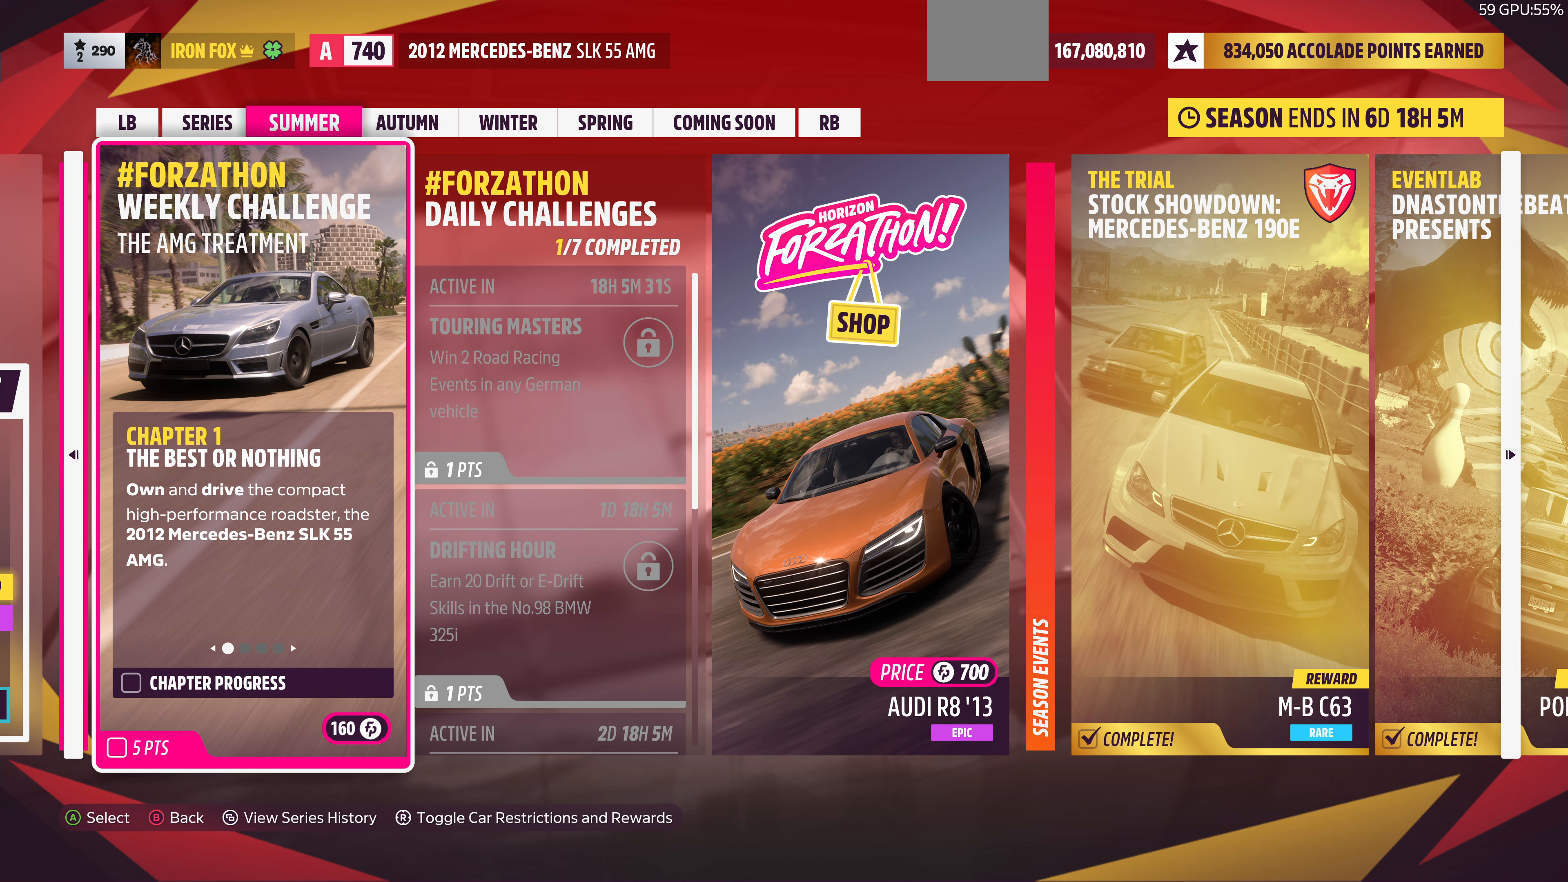
Gameplay with a controller (PlayStation layout); each line is a JSON object with the inputs held at the frame after it. "events" lists button and stick changes between this image and that frame as [ms after this image, input, new state], when the widget could be followed in between.
{"buttons": [], "left_stick": "center", "right_stick": "right", "events": [[500, "right_stick", "right"]]}
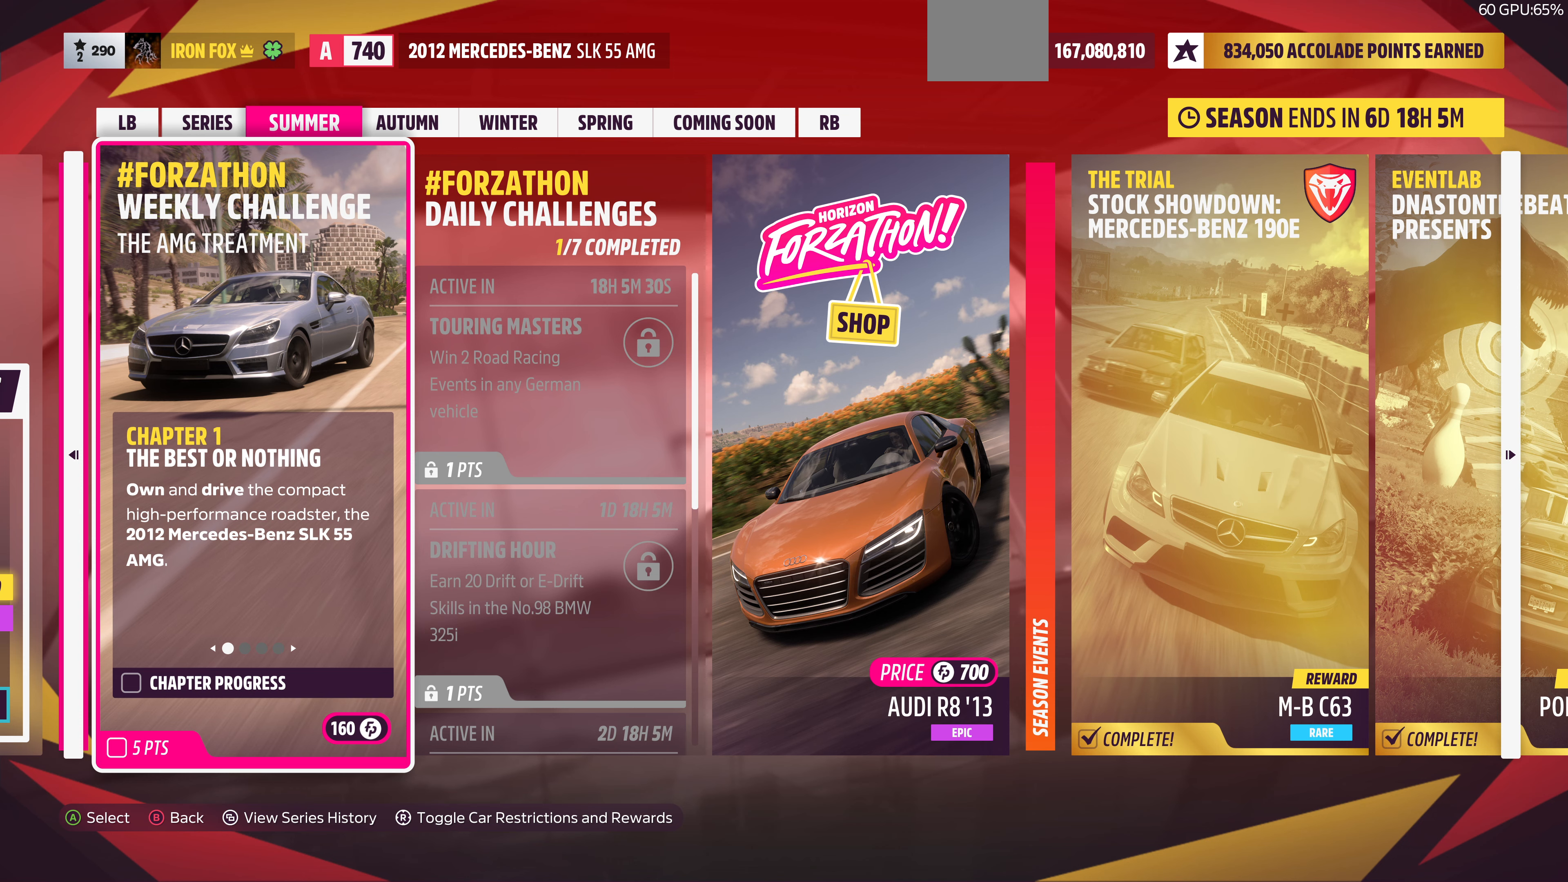
{"buttons": [], "left_stick": "center", "right_stick": "center", "events": [[200, "right_stick", "center"]]}
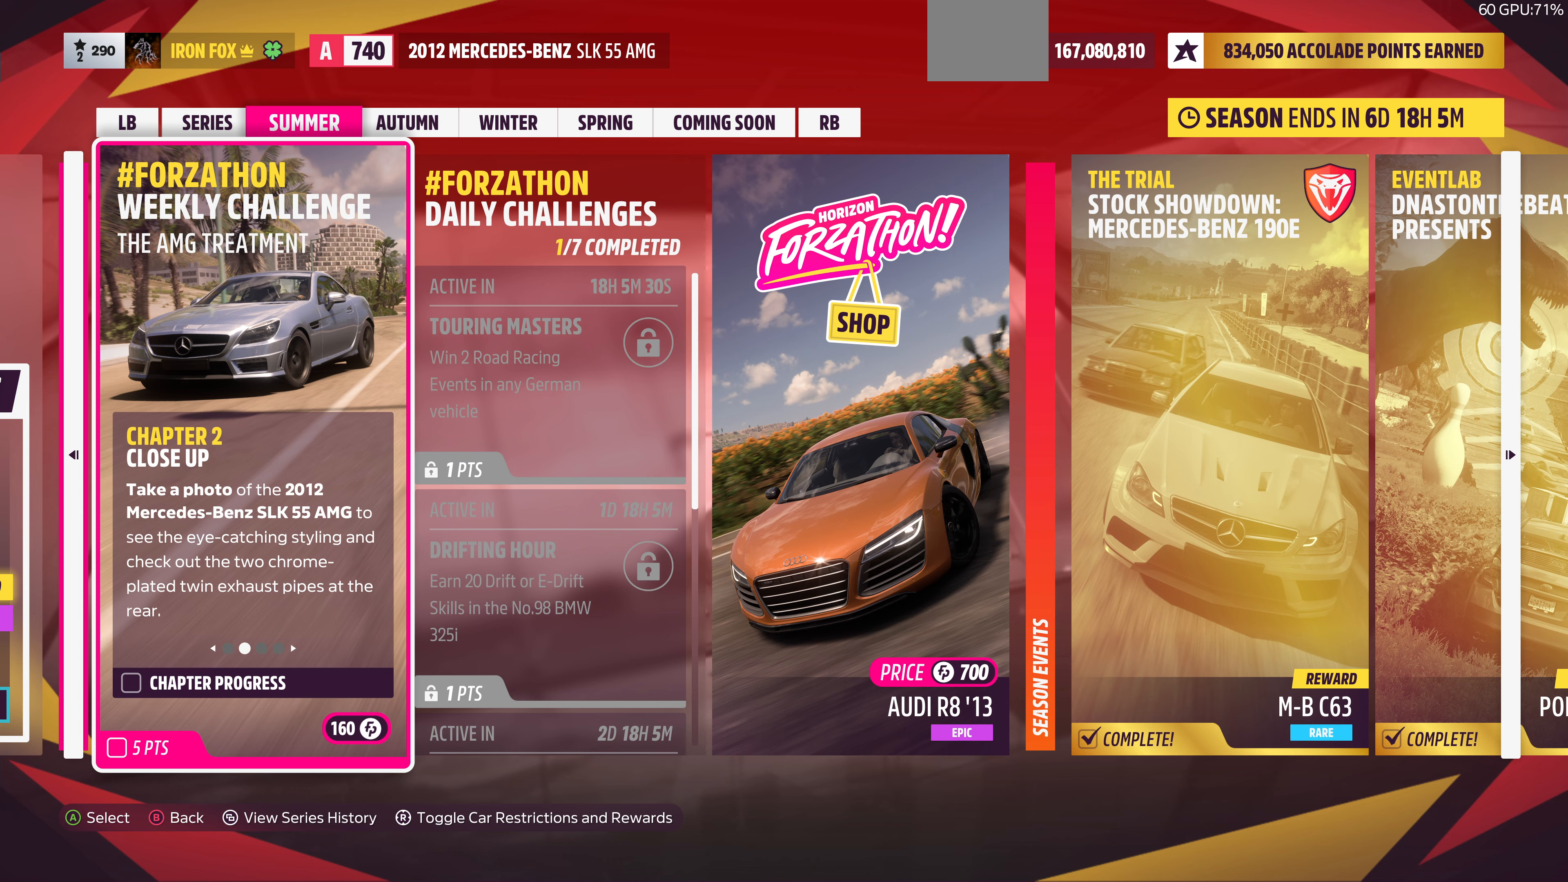
{"buttons": [], "left_stick": "center", "right_stick": "center", "events": [[167, "right_stick", "right"], [367, "right_stick", "center"]]}
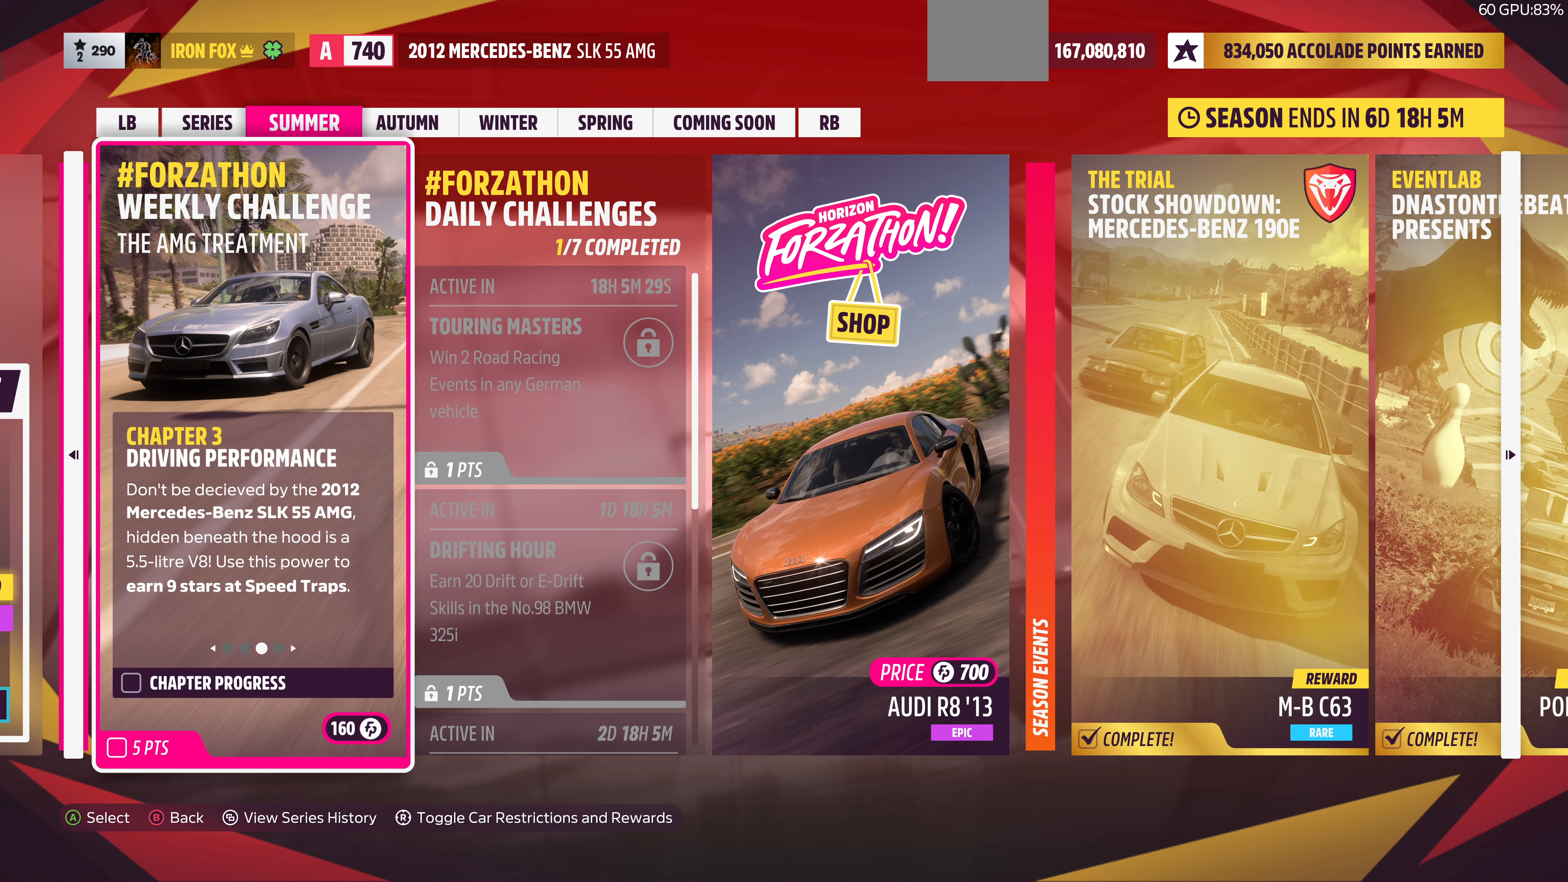
{"buttons": [], "left_stick": "center", "right_stick": "center", "events": [[200, "right_stick", "left"], [400, "right_stick", "center"]]}
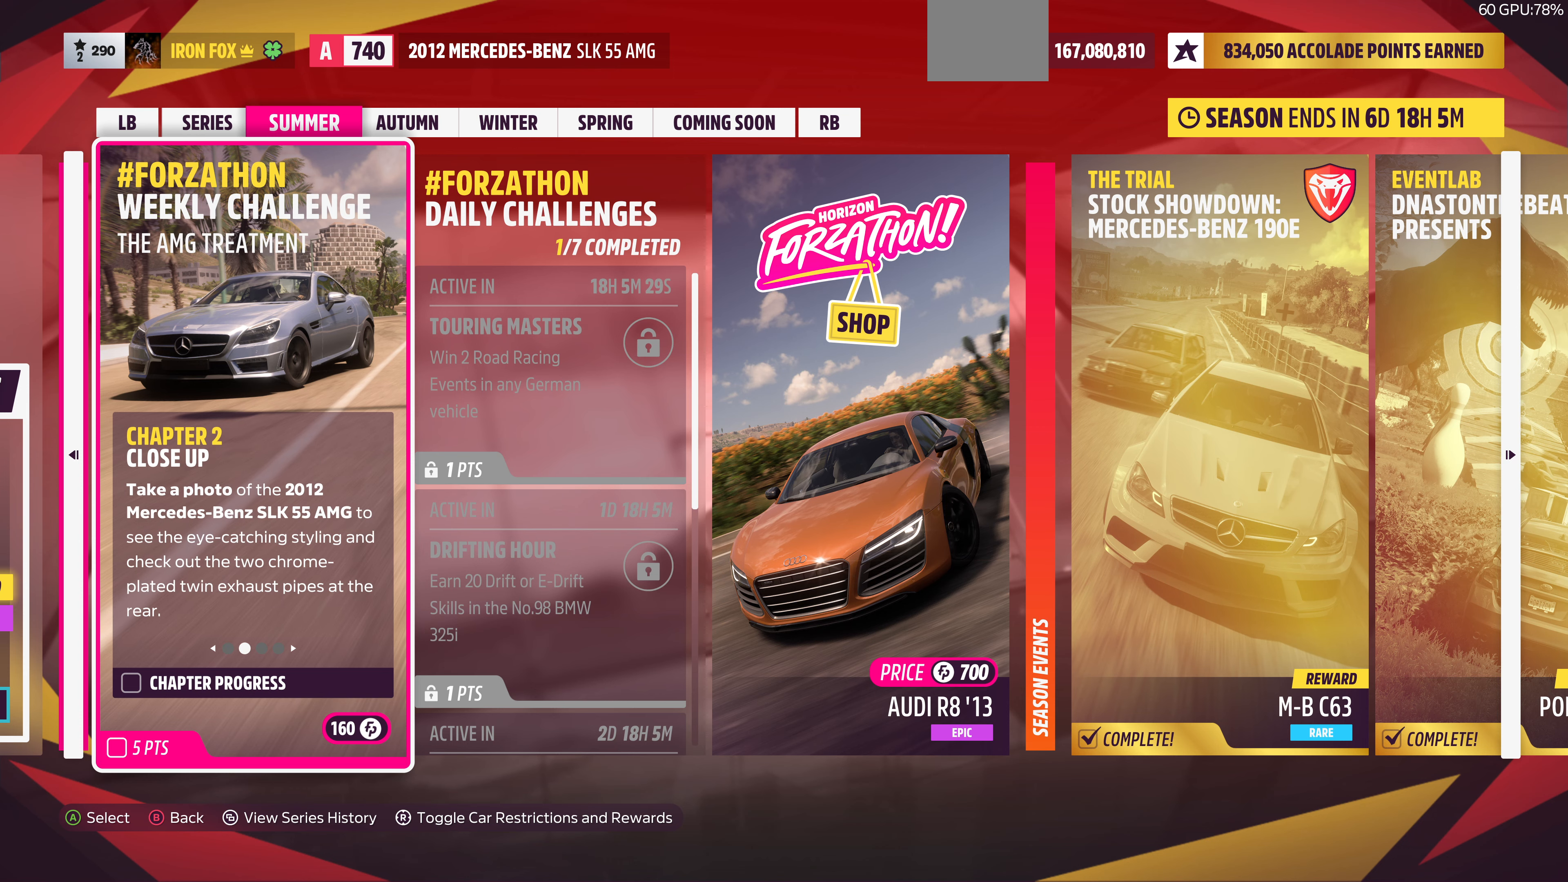
{"buttons": [], "left_stick": "center", "right_stick": "center", "events": [[33, "right_stick", "left"], [233, "right_stick", "center"], [300, "DPAD_RIGHT", "down"], [433, "DPAD_RIGHT", "up"]]}
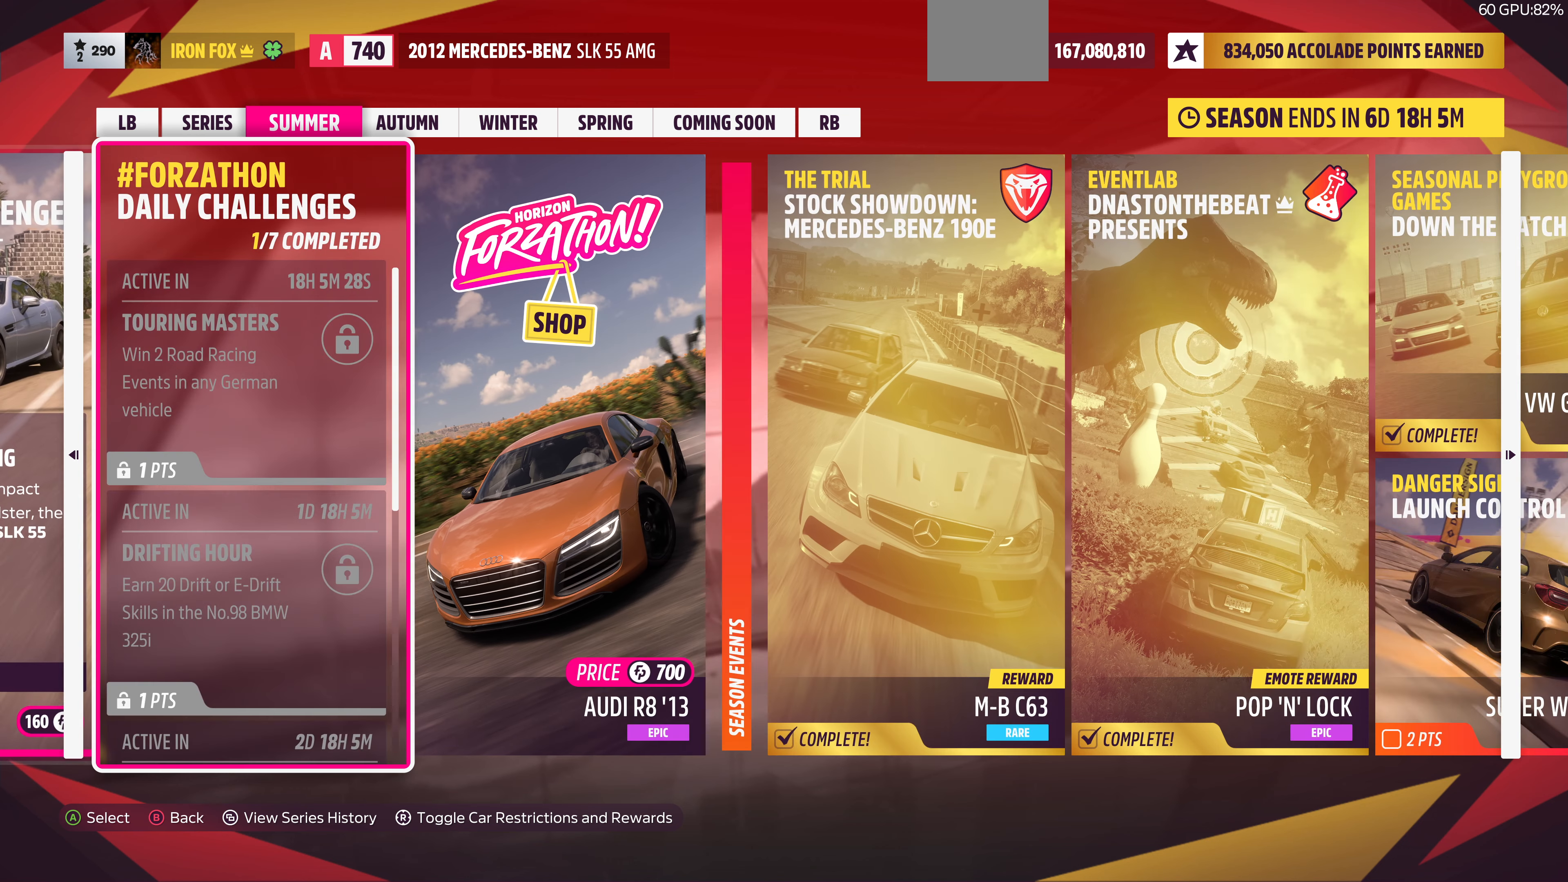
{"buttons": [], "left_stick": "center", "right_stick": "center", "events": [[100, "DPAD_RIGHT", "down"], [167, "DPAD_RIGHT", "up"], [200, "CROSS", "down"], [333, "CROSS", "up"]]}
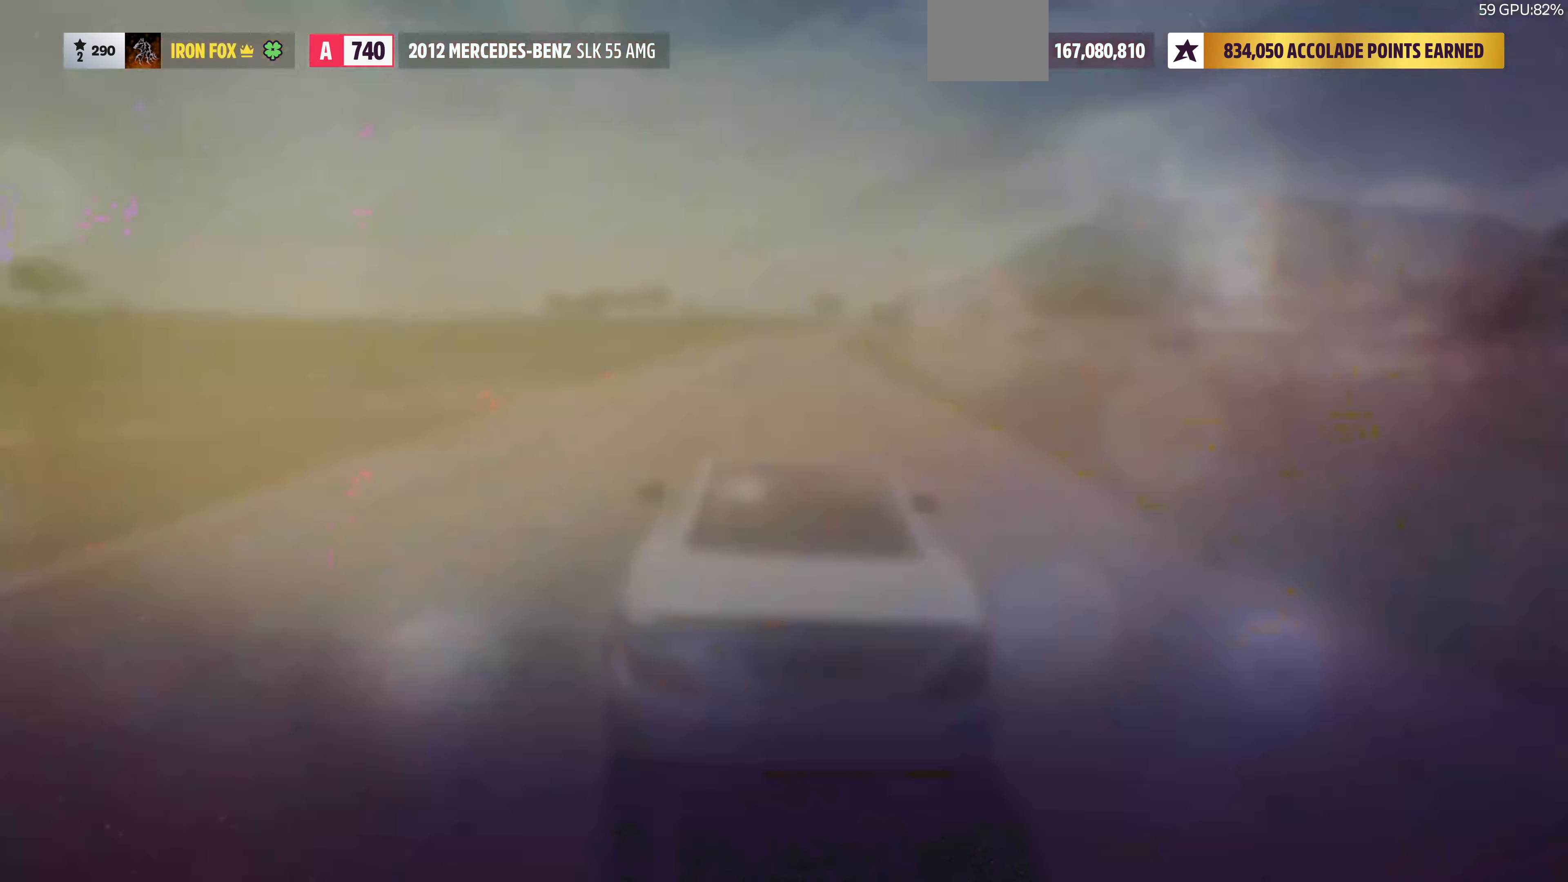
{"buttons": [], "left_stick": "center", "right_stick": "center", "events": []}
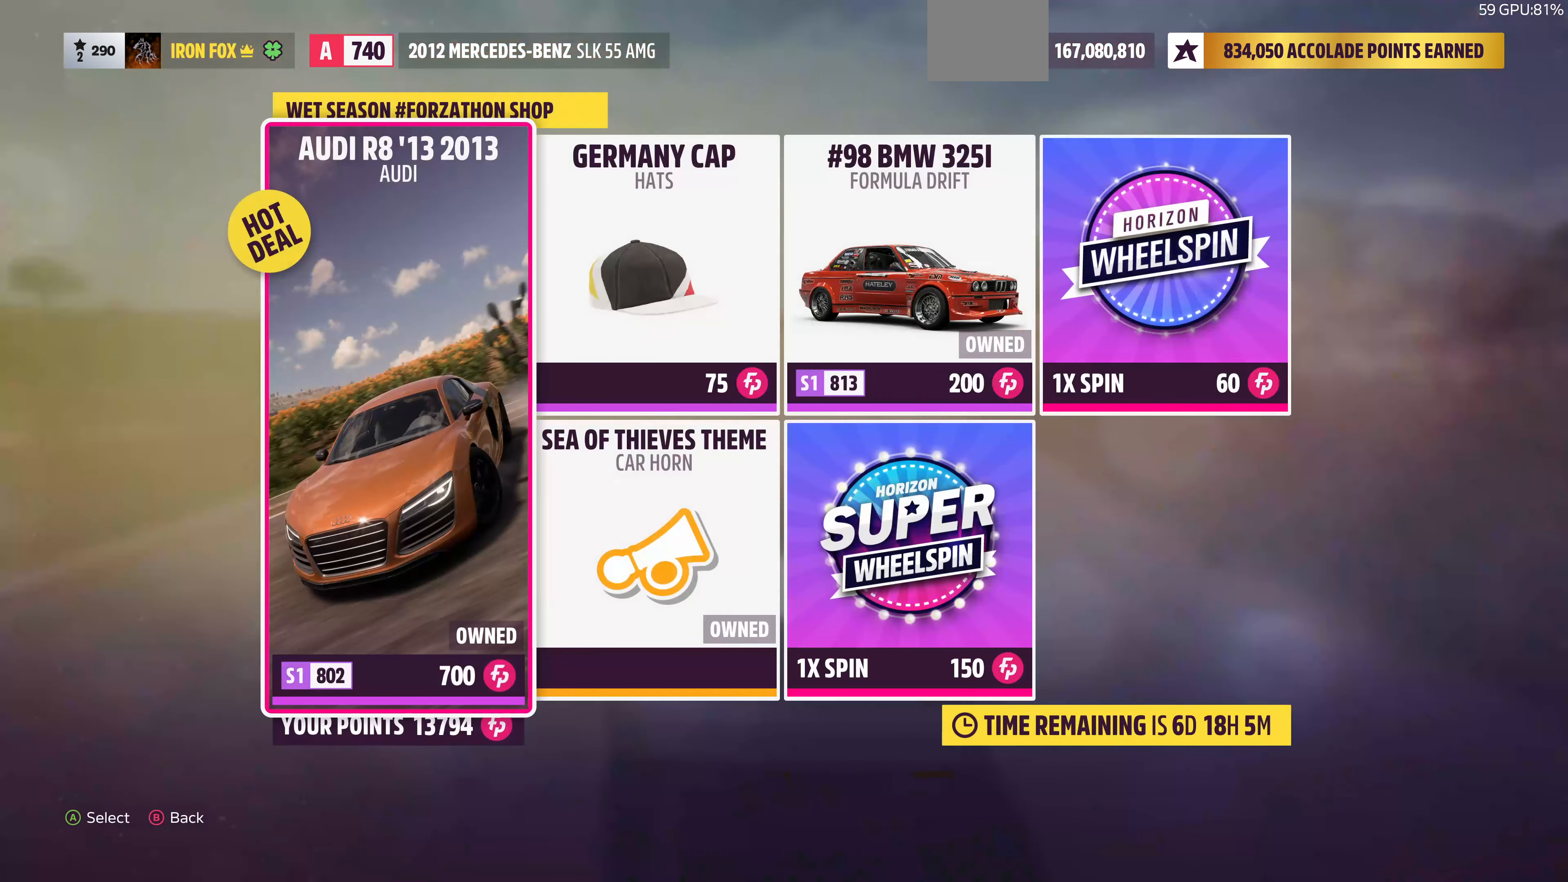
{"buttons": [], "left_stick": "center", "right_stick": "center", "events": []}
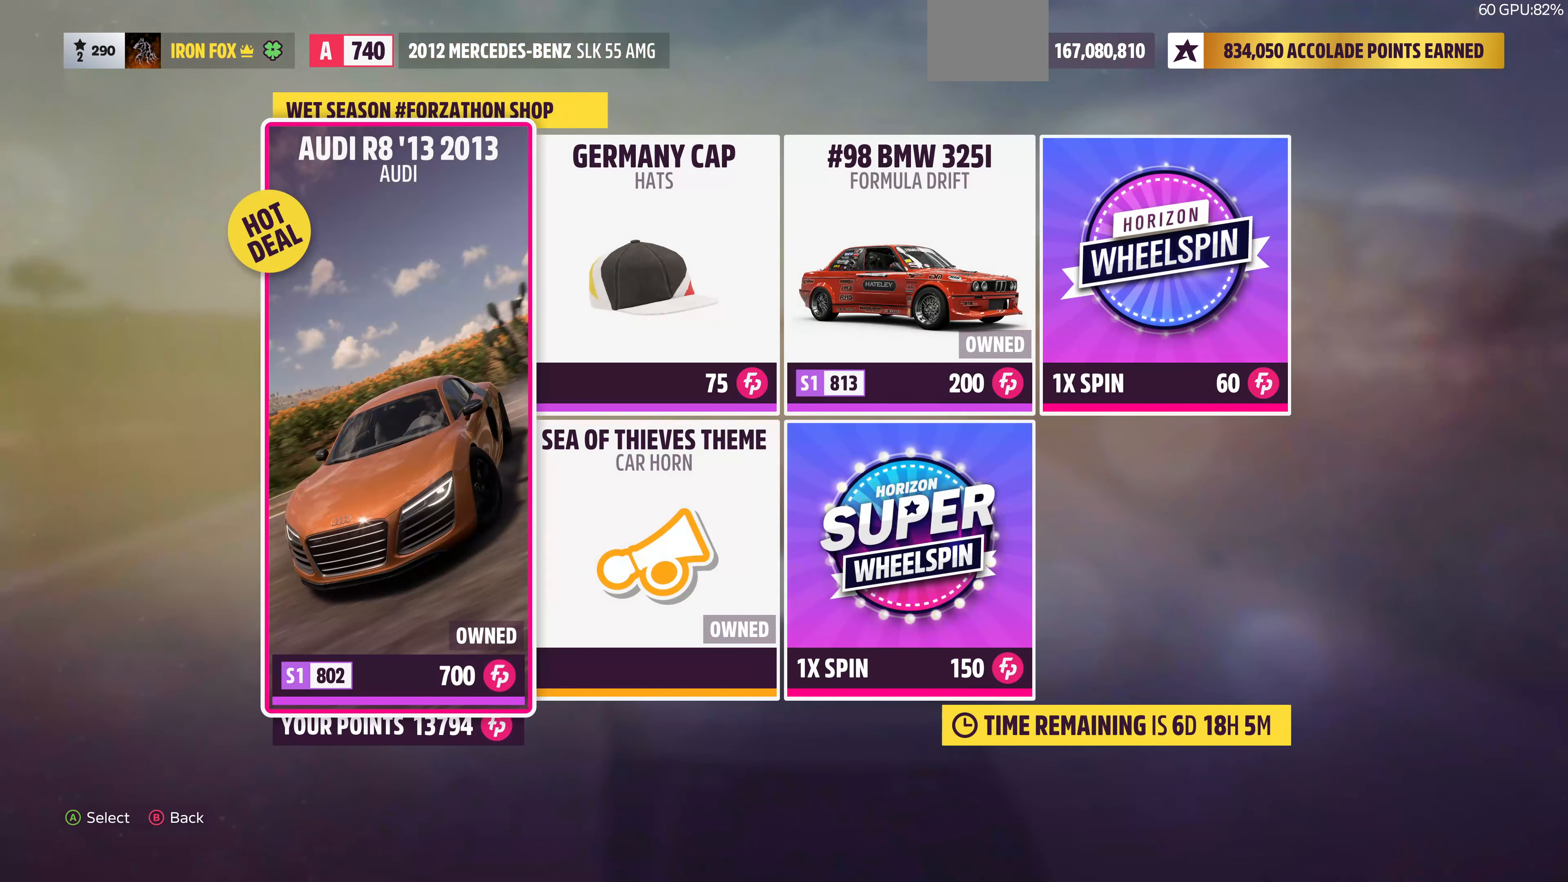
{"buttons": ["CIRCLE"], "left_stick": "center", "right_stick": "center", "events": [[500, "CIRCLE", "down"]]}
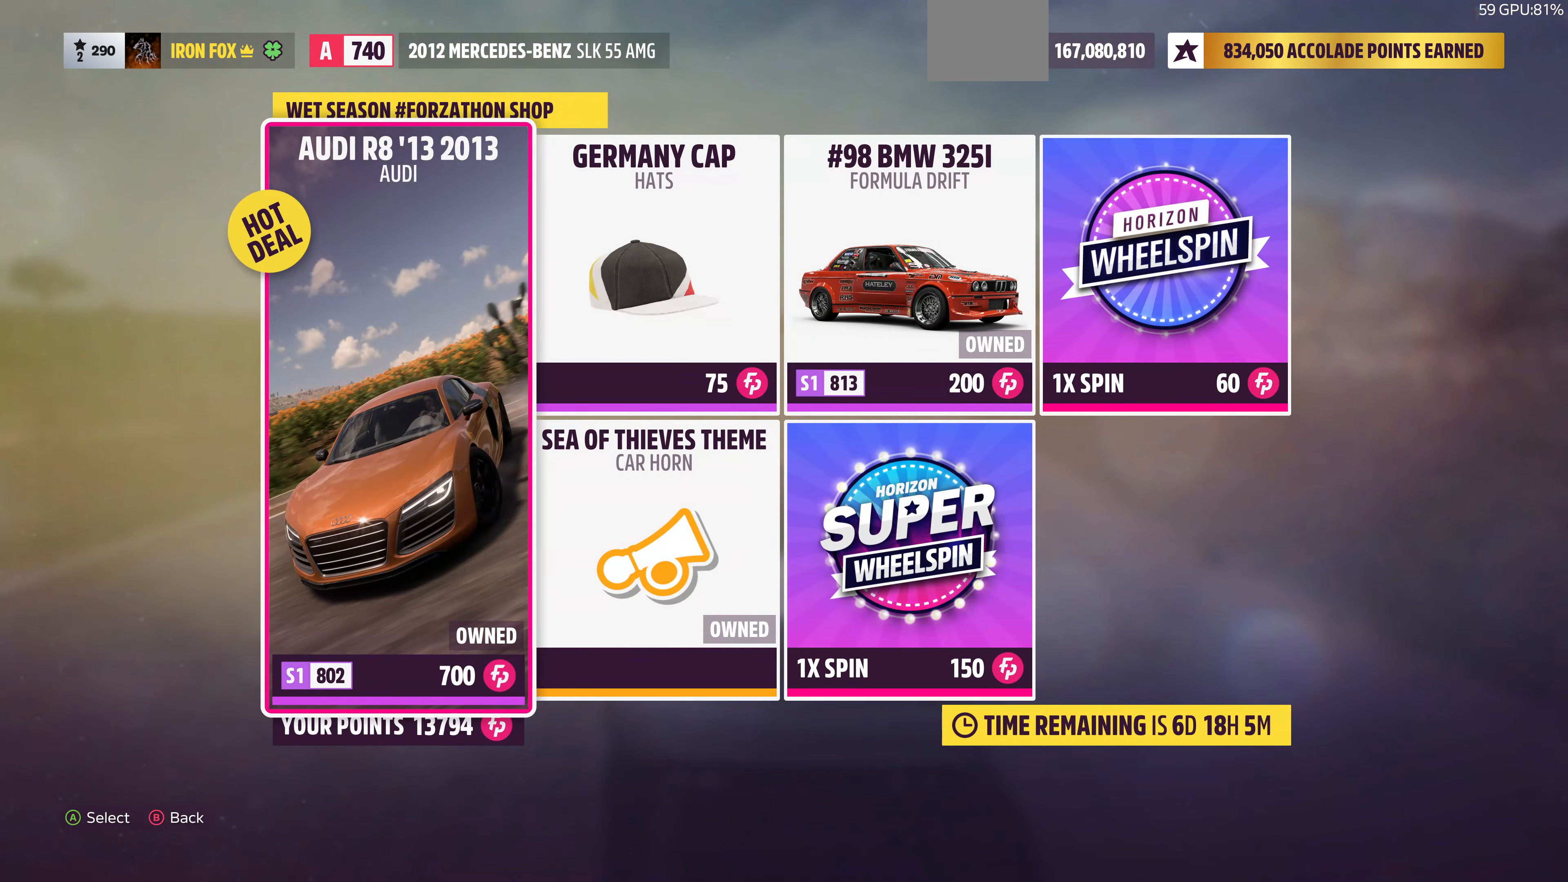
{"buttons": [], "left_stick": "center", "right_stick": "center", "events": [[100, "CIRCLE", "up"]]}
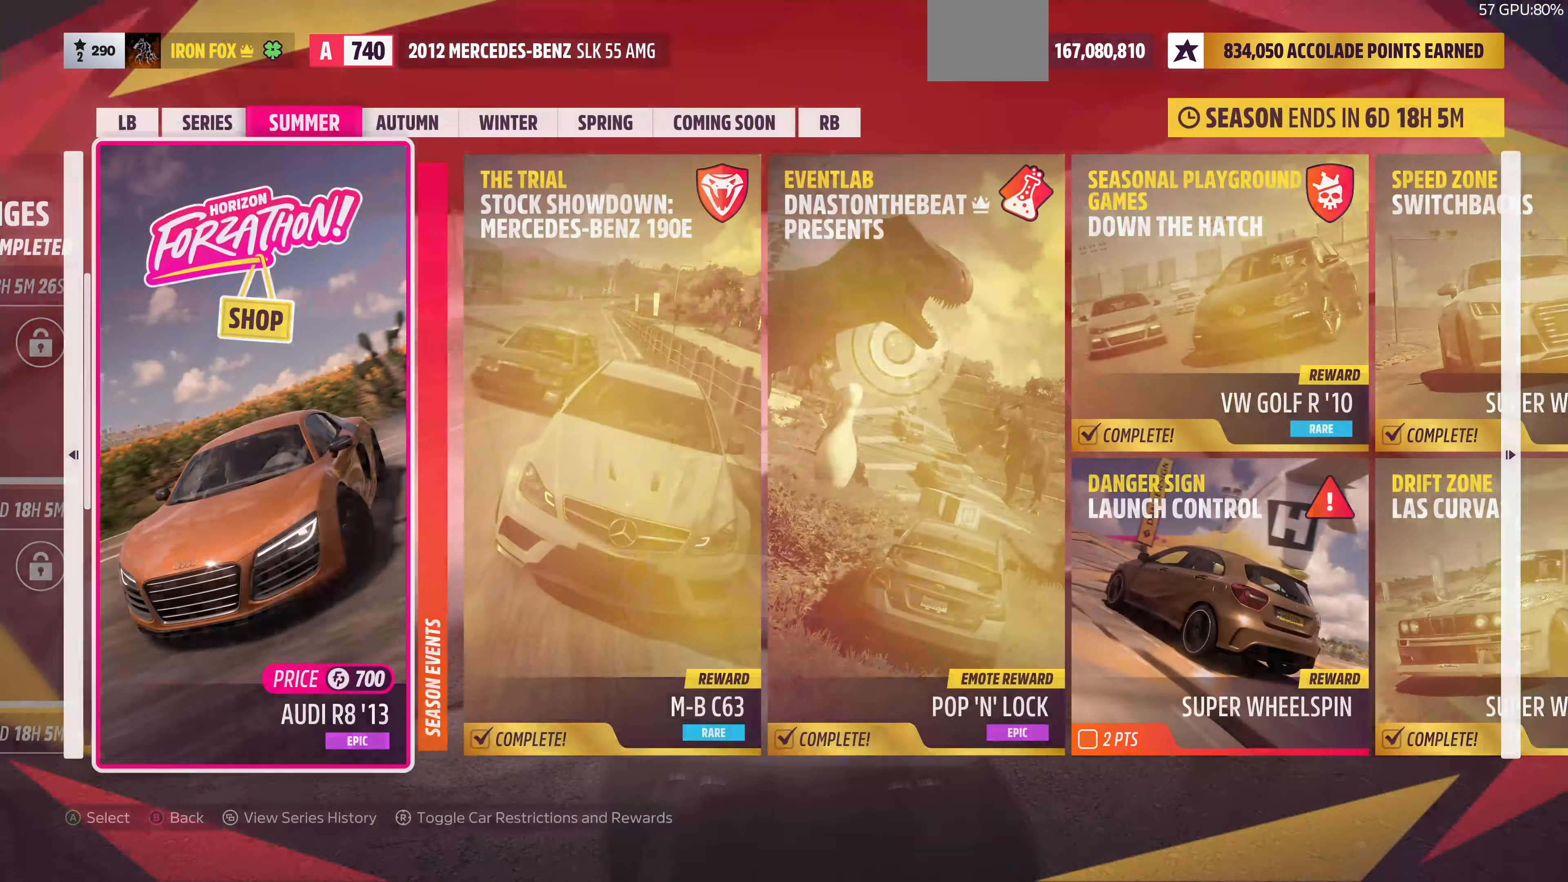
{"buttons": [], "left_stick": "center", "right_stick": "center", "events": [[366, "DPAD_RIGHT", "down"], [466, "DPAD_RIGHT", "up"]]}
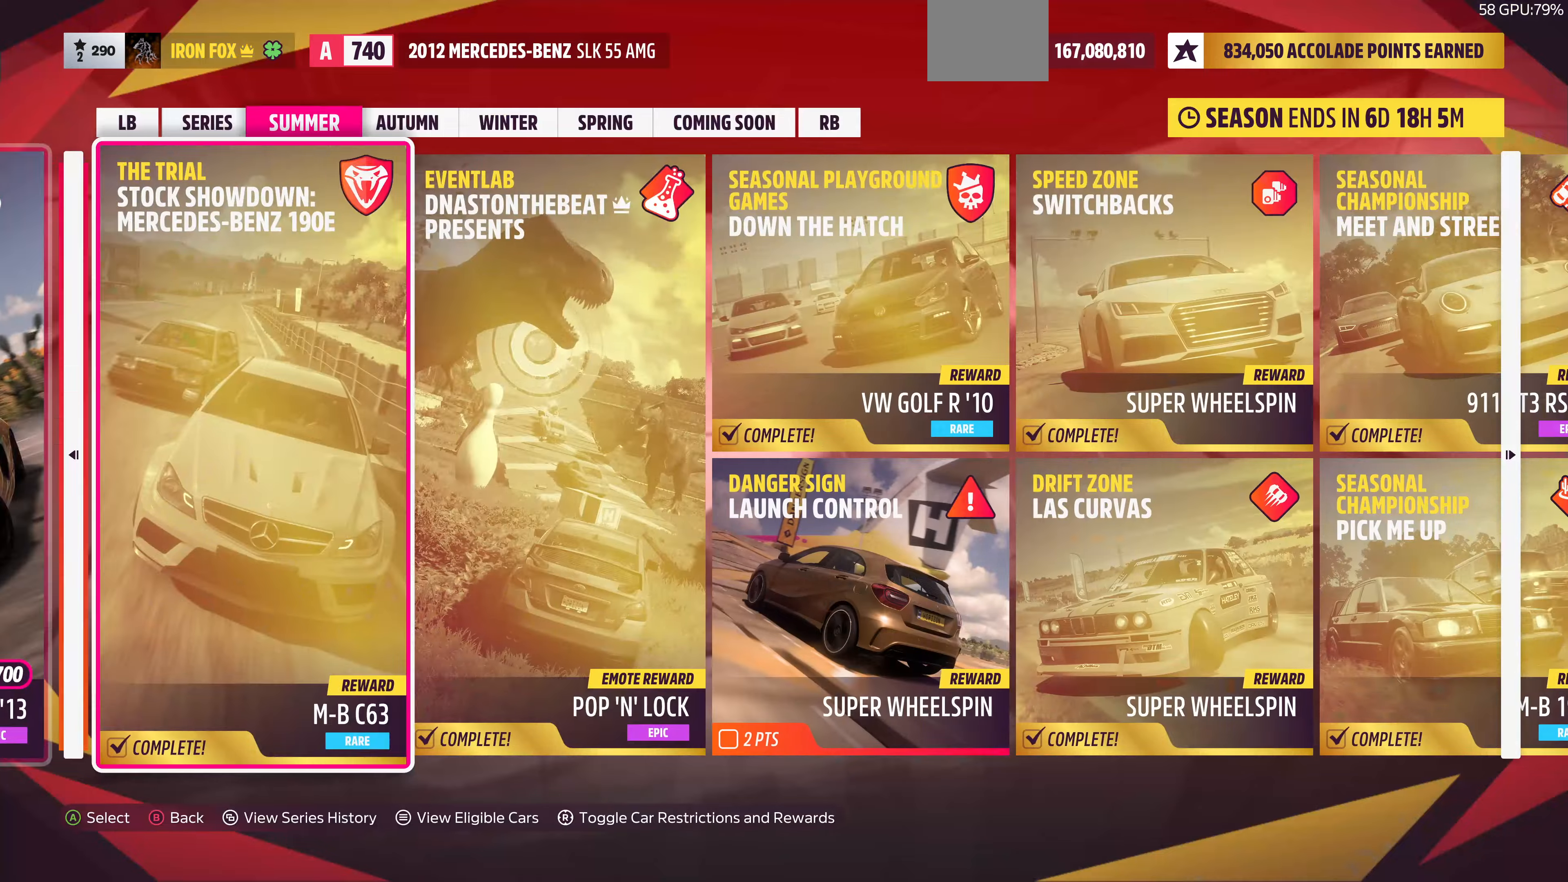
{"buttons": [], "left_stick": "center", "right_stick": "center", "events": [[133, "DPAD_RIGHT", "down"], [266, "DPAD_RIGHT", "up"], [366, "DPAD_RIGHT", "down"], [466, "DPAD_RIGHT", "up"]]}
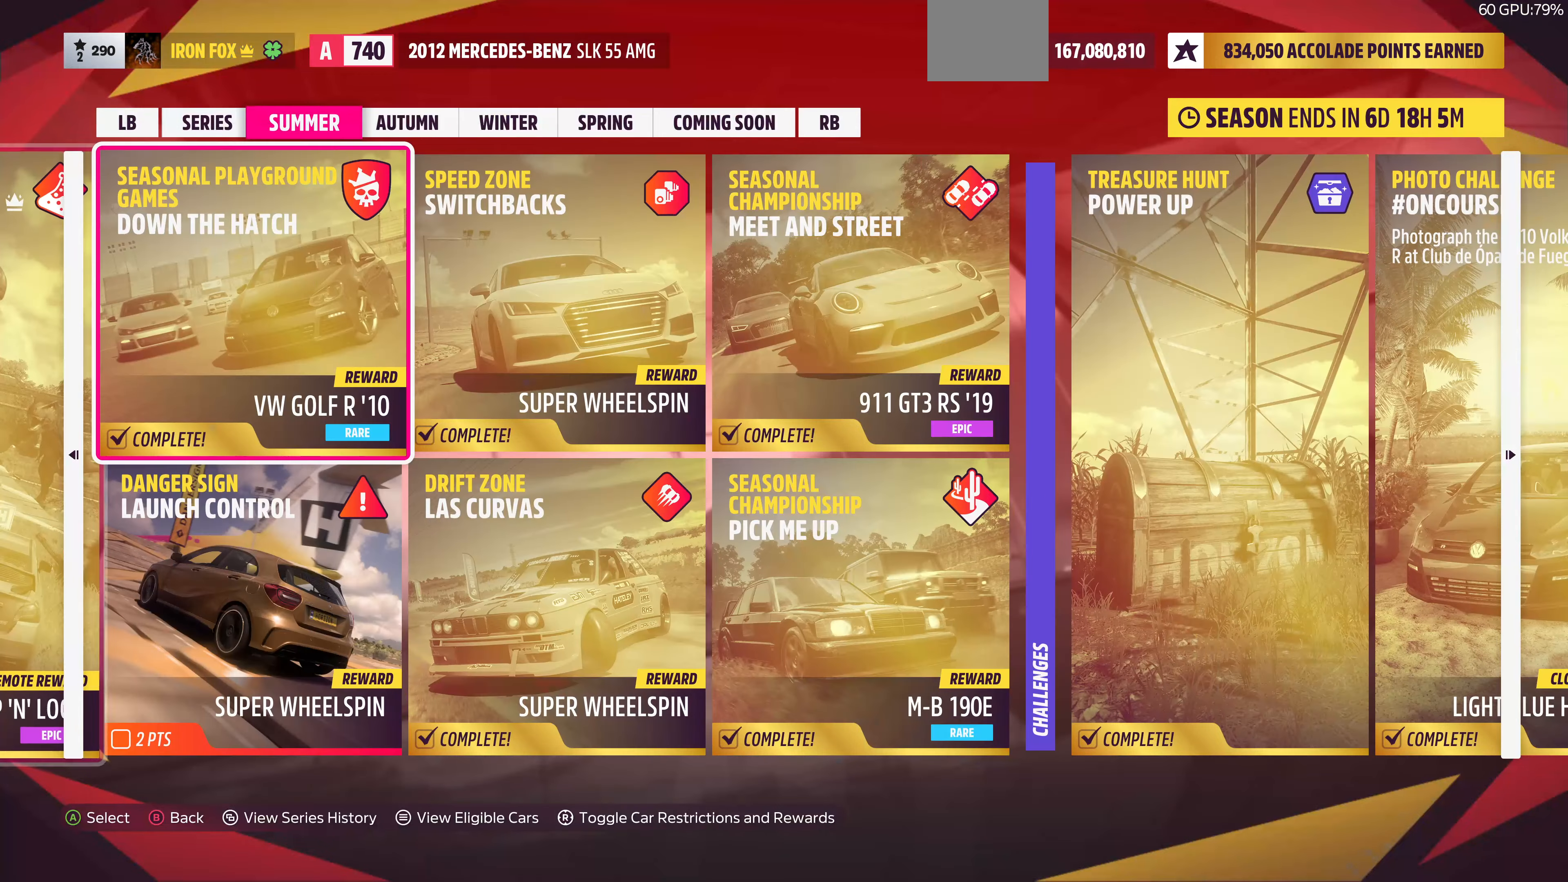
{"buttons": [], "left_stick": "center", "right_stick": "center", "events": [[66, "DPAD_RIGHT", "down"], [200, "DPAD_RIGHT", "up"], [300, "DPAD_RIGHT", "down"], [466, "DPAD_RIGHT", "up"]]}
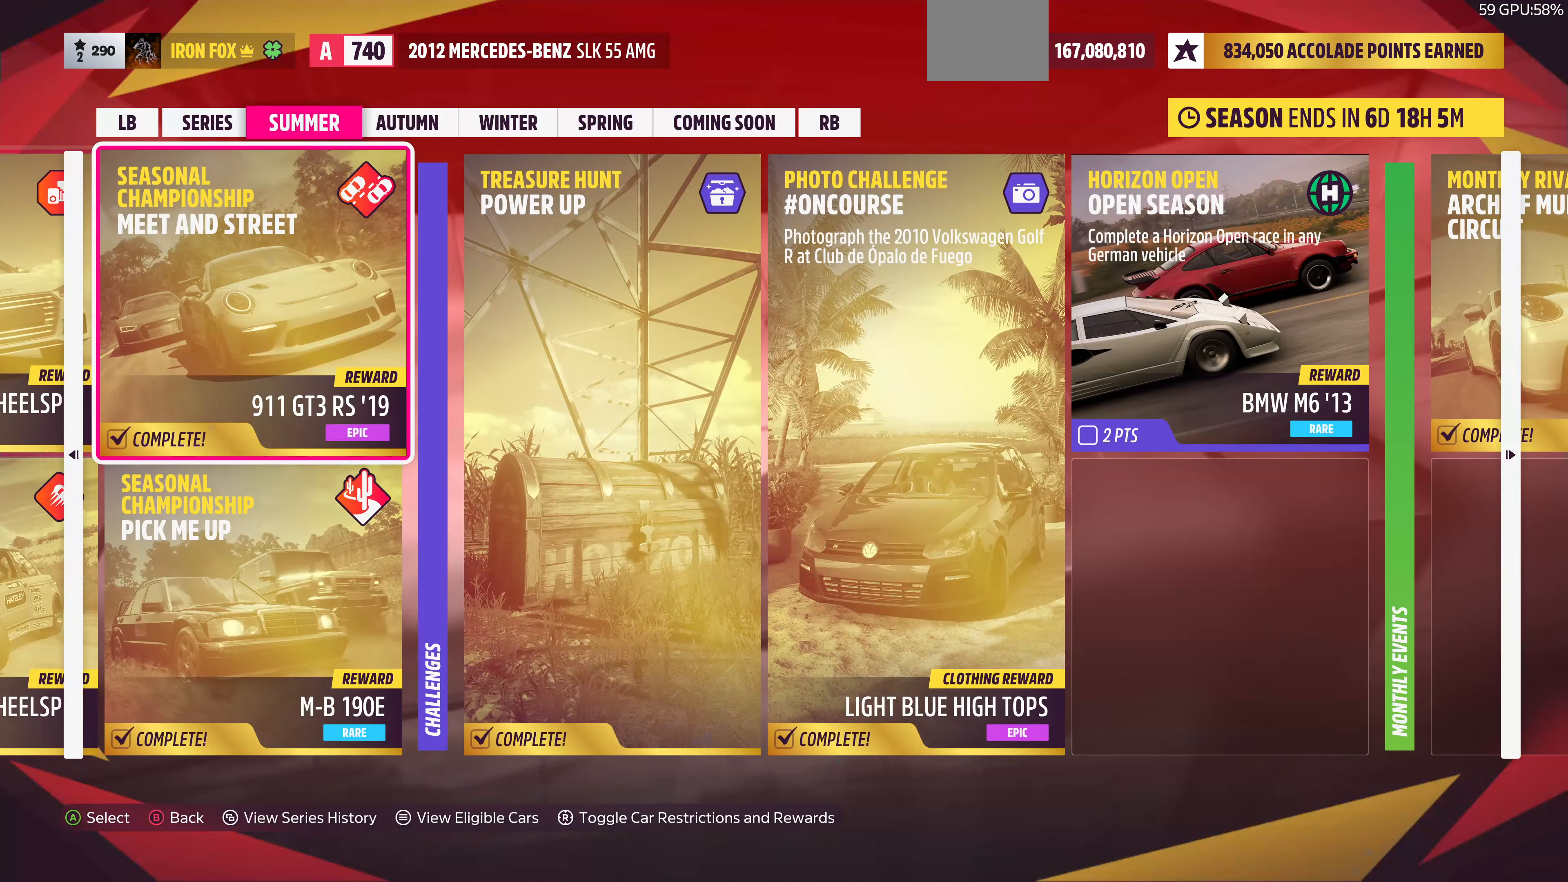
{"buttons": [], "left_stick": "center", "right_stick": "center", "events": [[100, "DPAD_RIGHT", "down"], [200, "DPAD_RIGHT", "up"]]}
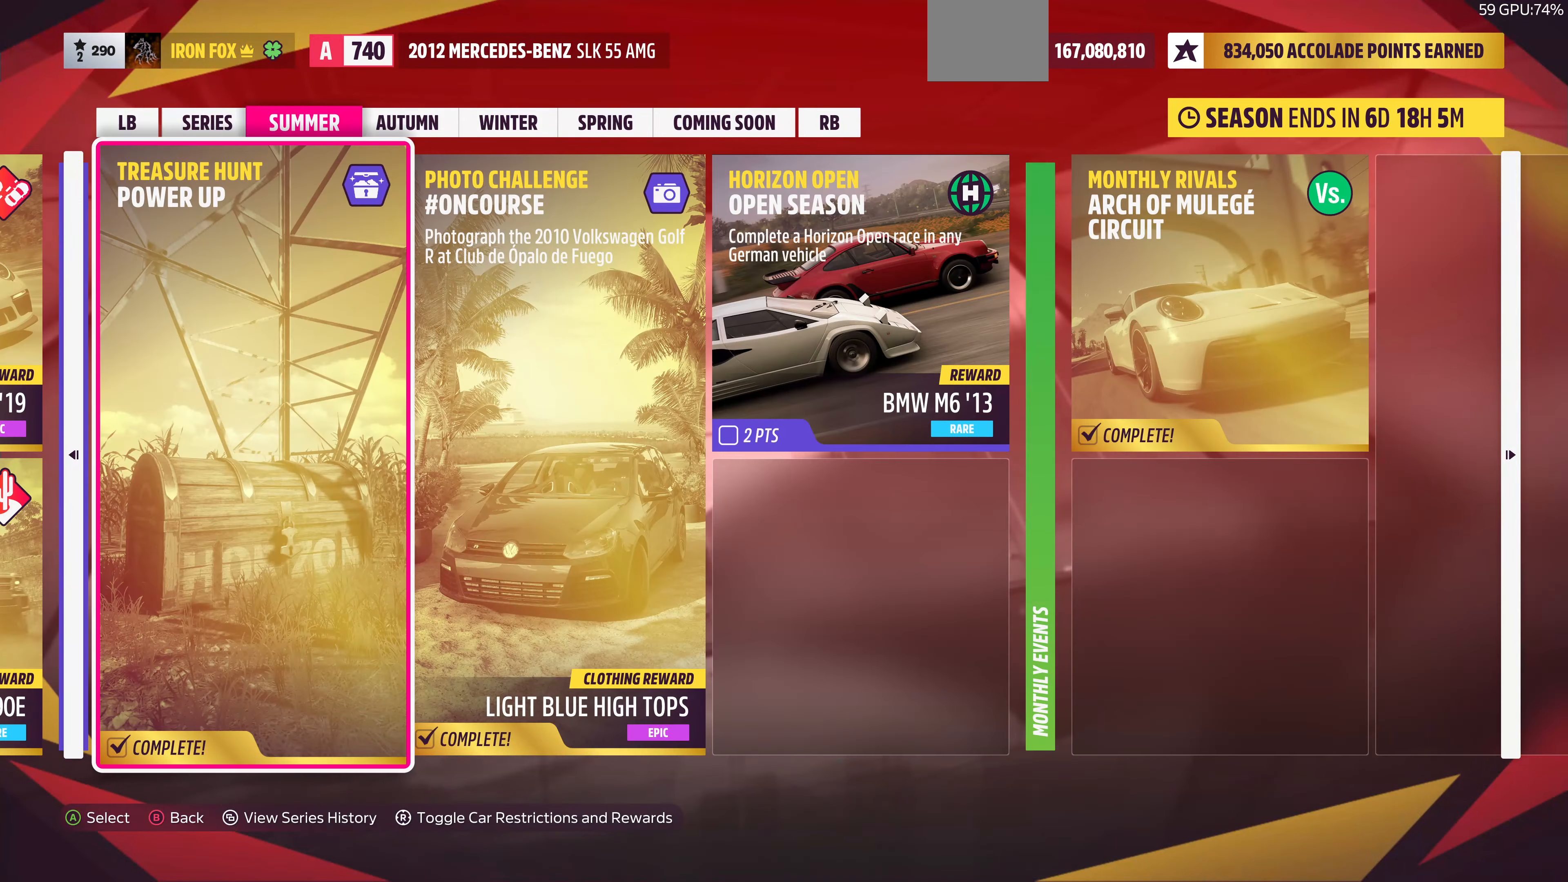
{"buttons": [], "left_stick": "center", "right_stick": "center", "events": [[66, "DPAD_RIGHT", "down"], [133, "DPAD_RIGHT", "up"], [300, "DPAD_RIGHT", "down"], [466, "DPAD_RIGHT", "up"]]}
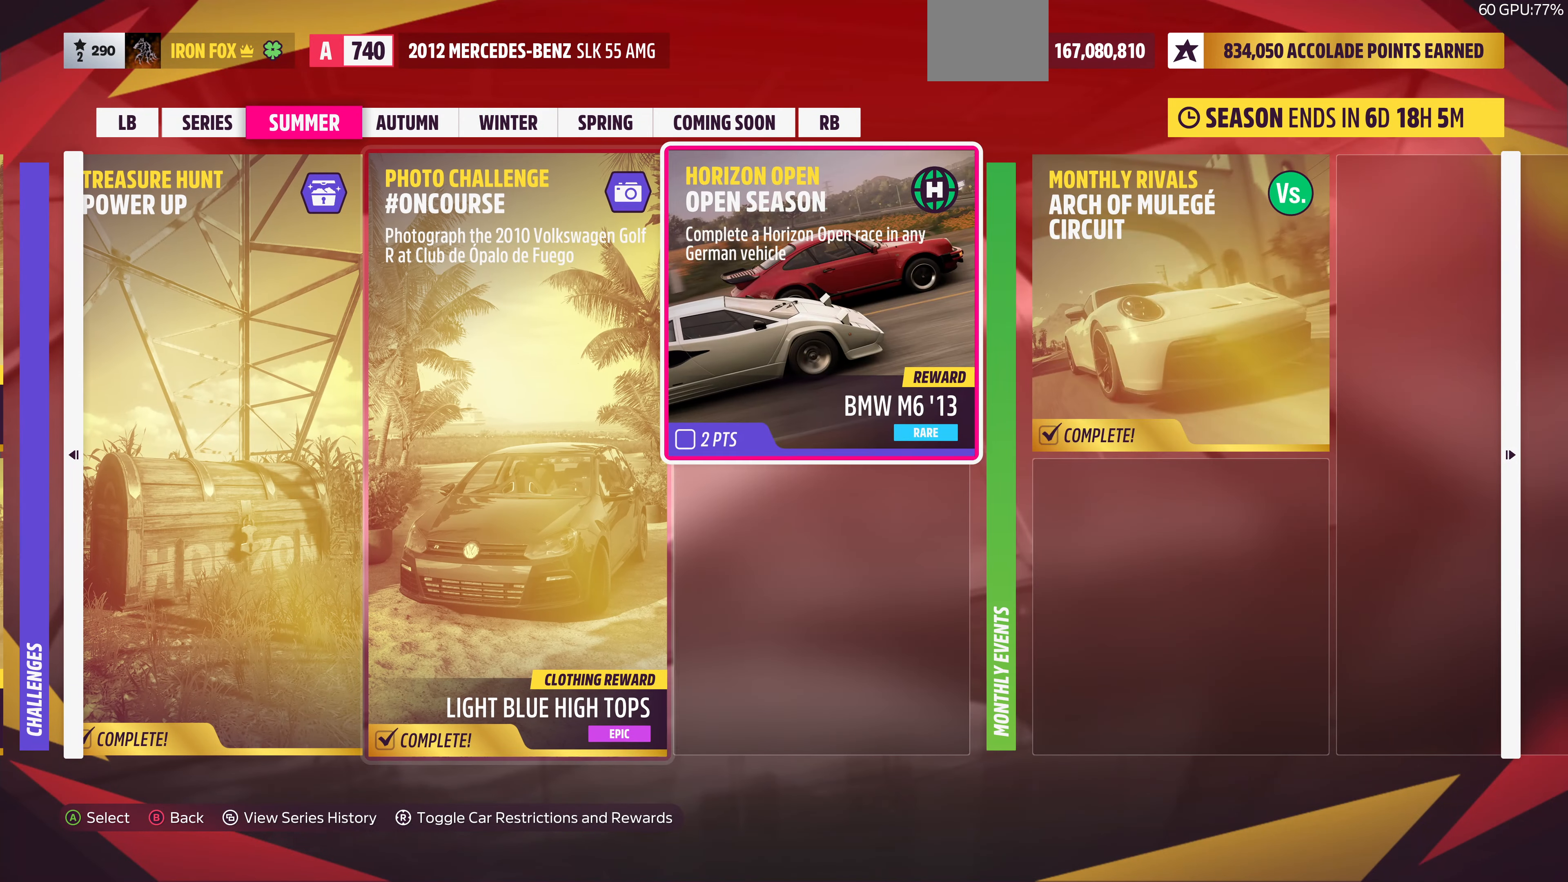
{"buttons": [], "left_stick": "center", "right_stick": "center", "events": [[100, "DPAD_RIGHT", "down"], [166, "DPAD_RIGHT", "up"], [366, "DPAD_RIGHT", "down"], [466, "DPAD_RIGHT", "up"]]}
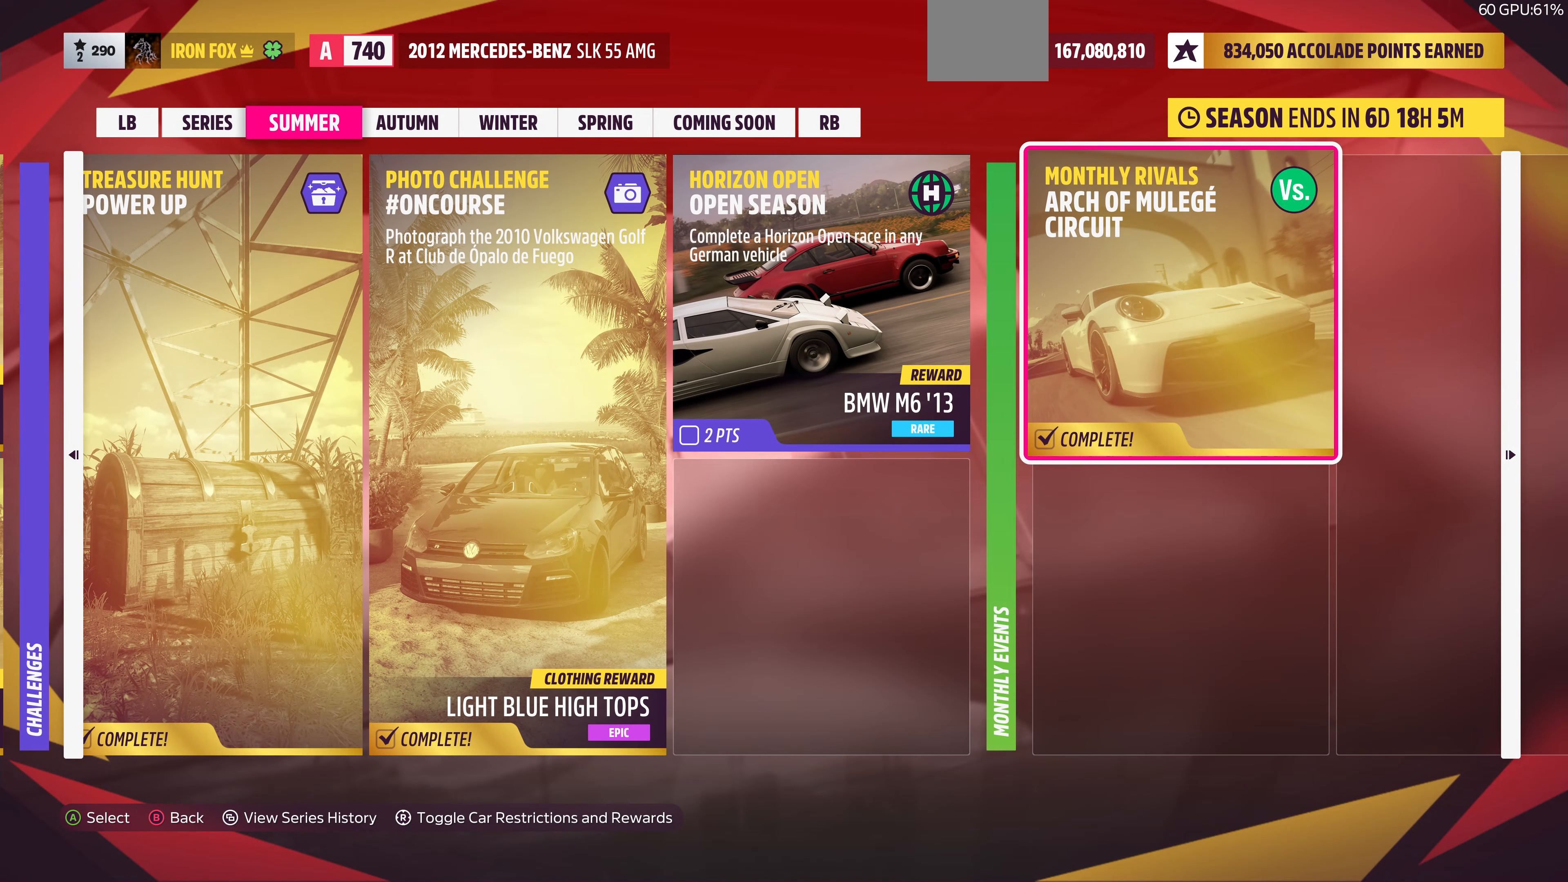
{"buttons": ["DPAD_LEFT"], "left_stick": "center", "right_stick": "center", "events": [[200, "DPAD_LEFT", "down"]]}
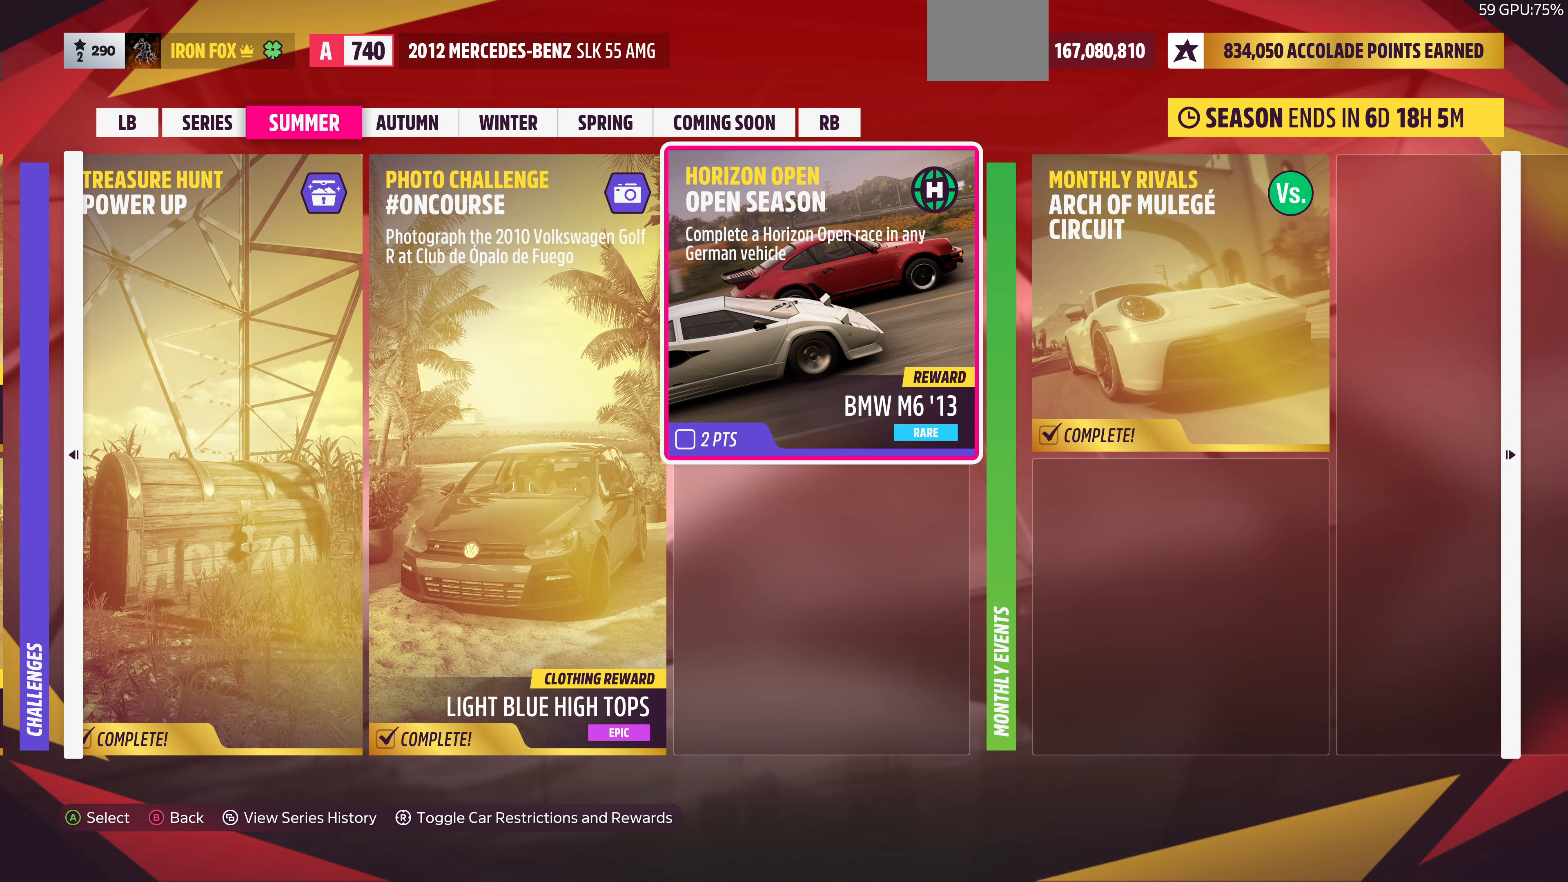
{"buttons": ["DPAD_LEFT"], "left_stick": "center", "right_stick": "center", "events": []}
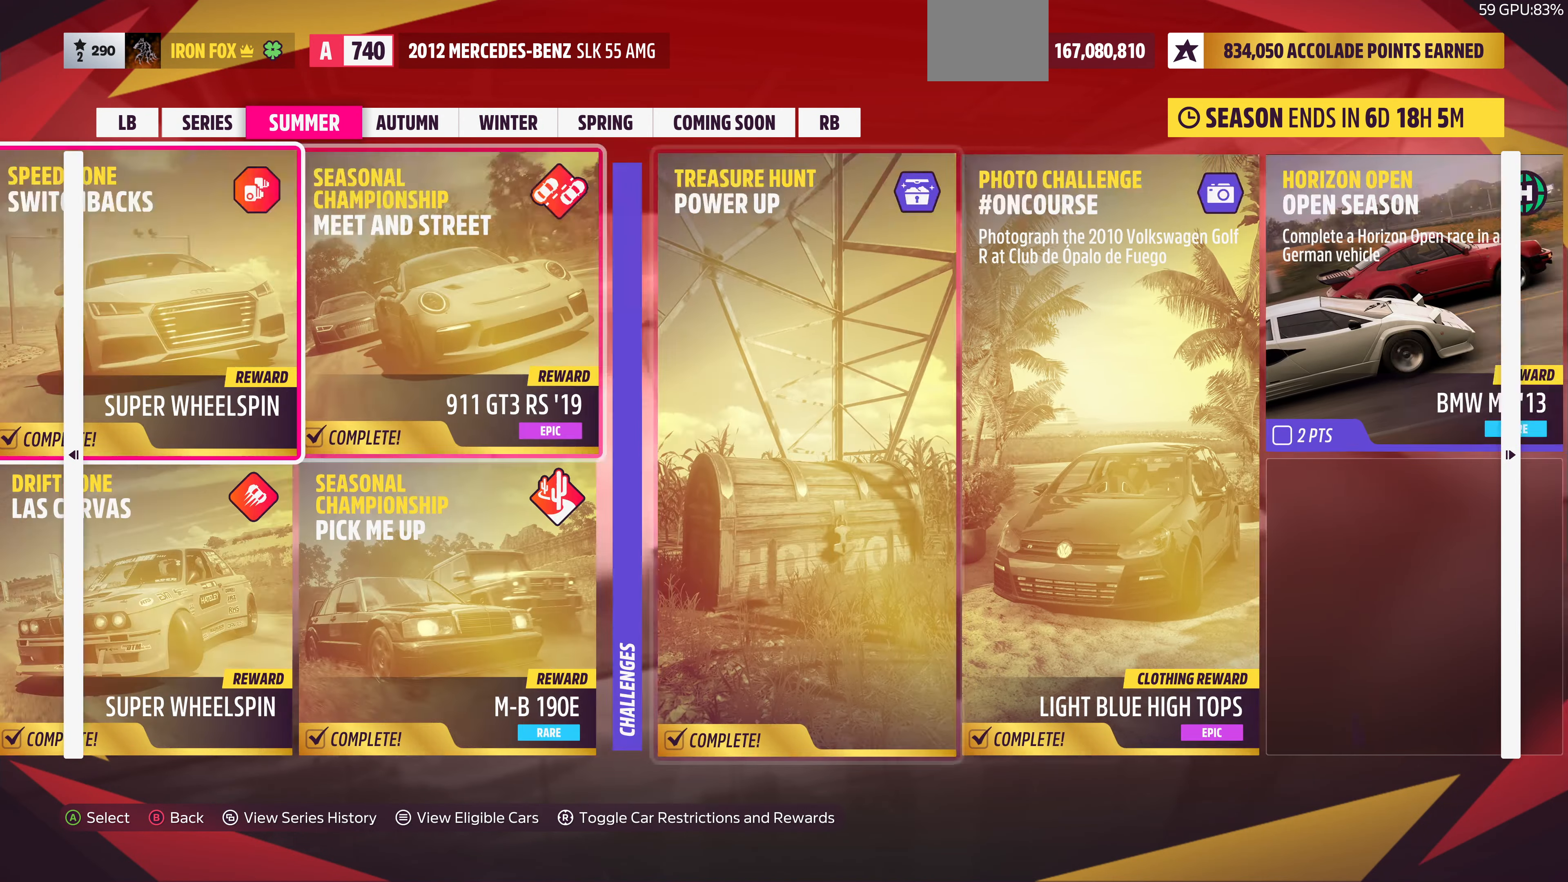
{"buttons": ["DPAD_LEFT"], "left_stick": "center", "right_stick": "center", "events": []}
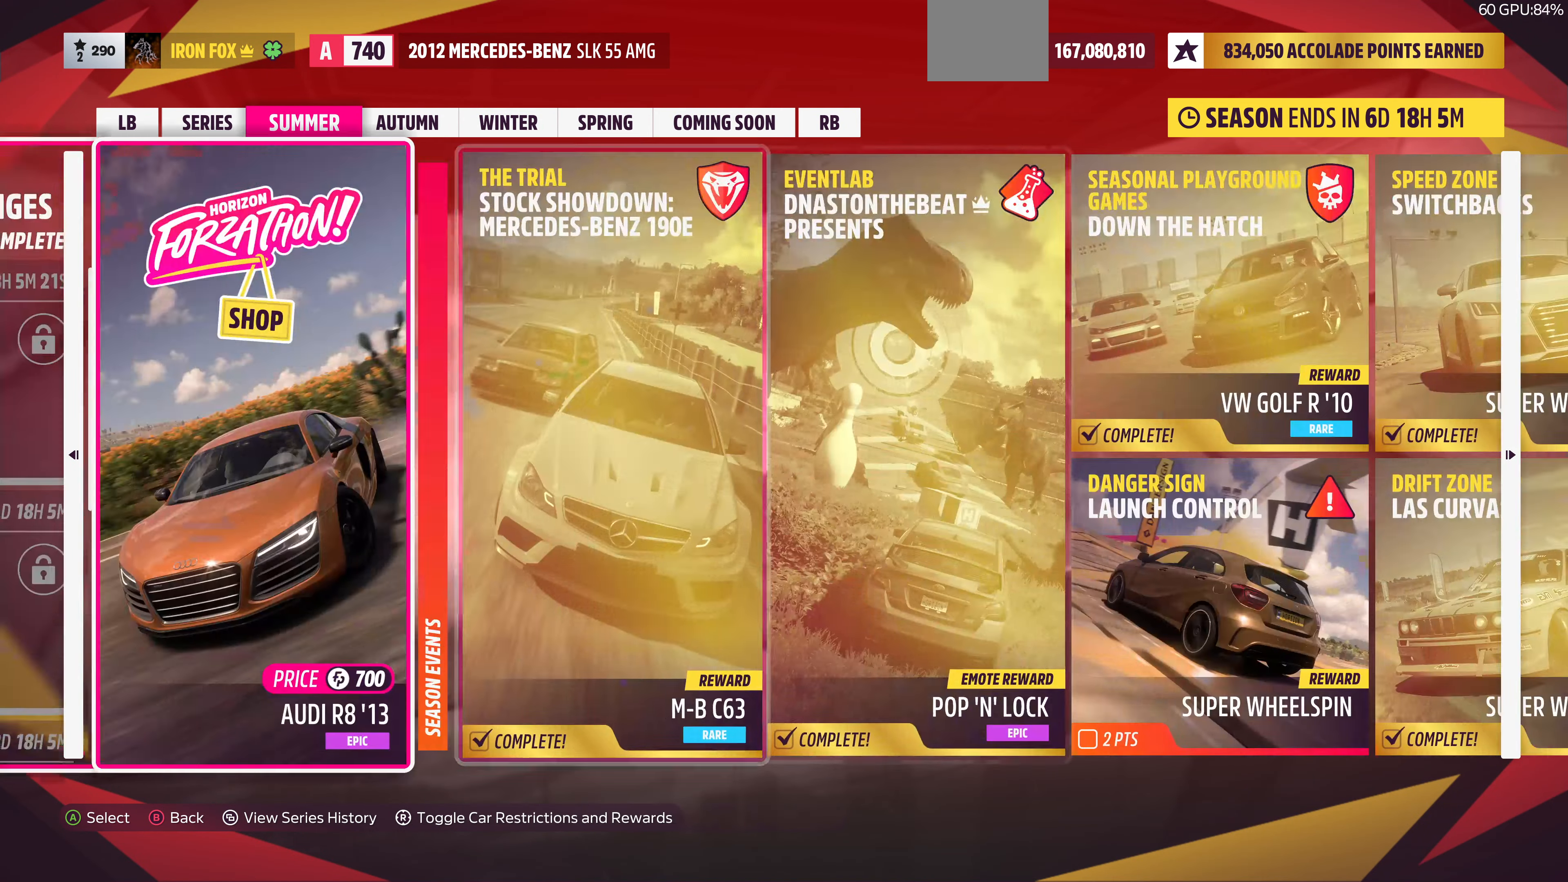
{"buttons": ["DPAD_LEFT"], "left_stick": "center", "right_stick": "center", "events": []}
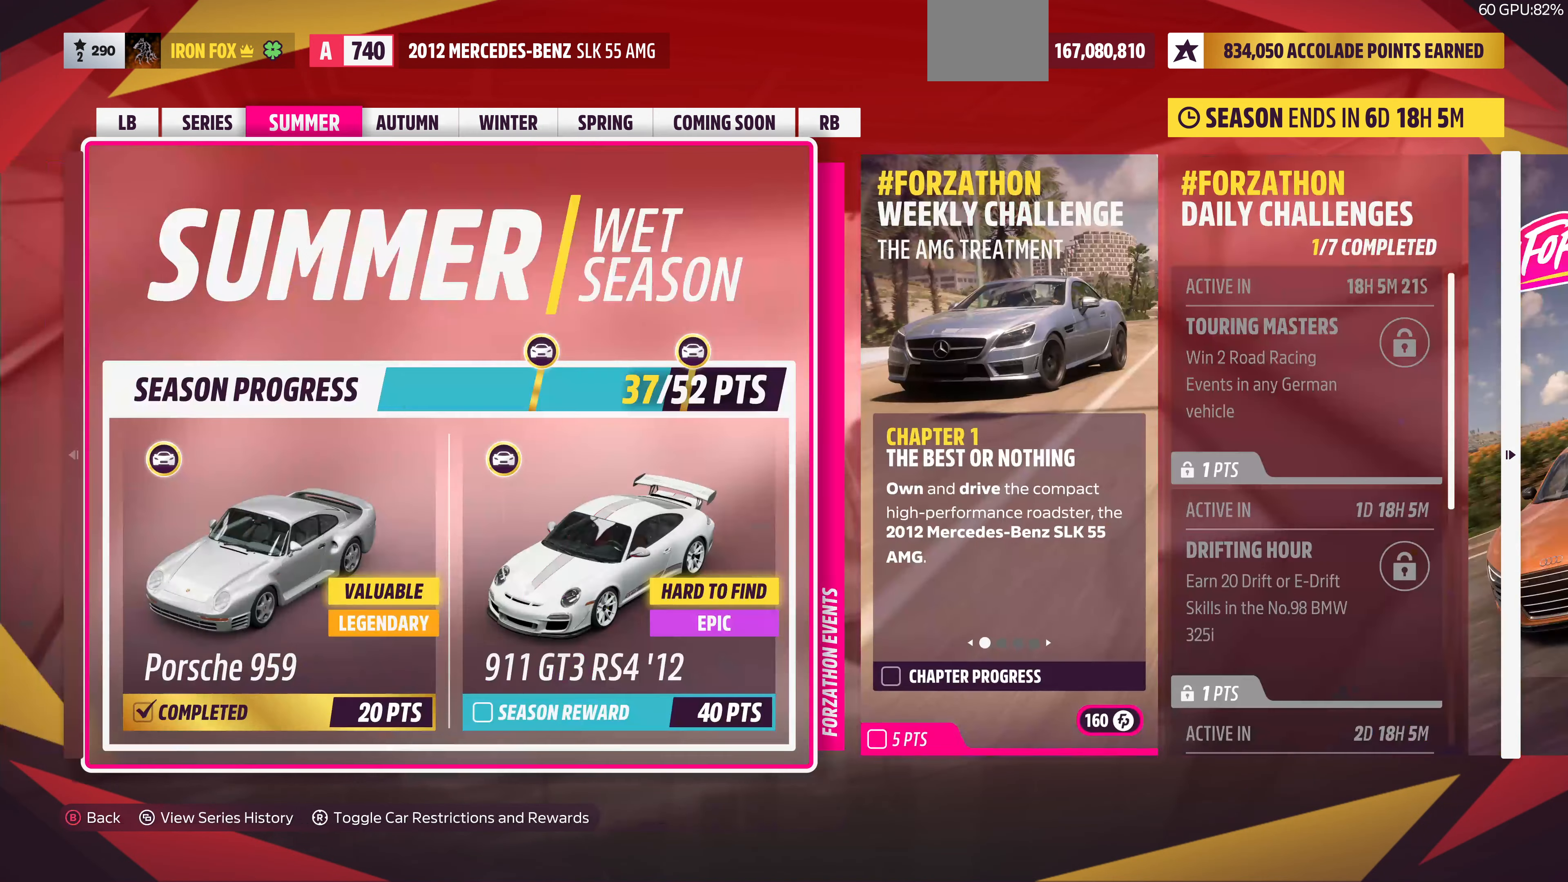
{"buttons": [], "left_stick": "center", "right_stick": "center", "events": [[166, "DPAD_LEFT", "up"]]}
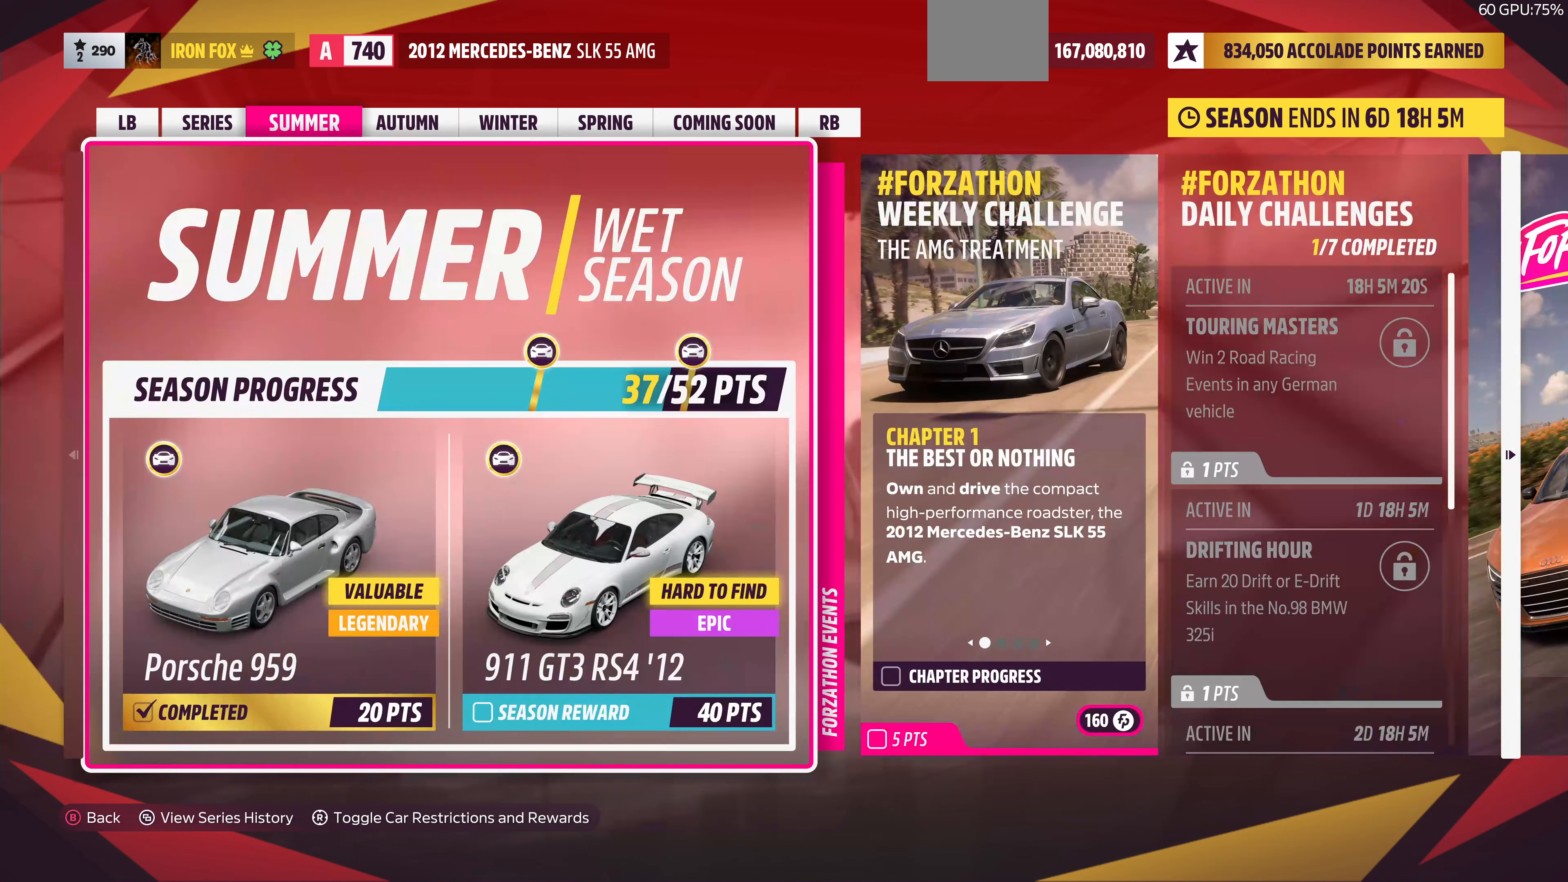
{"buttons": [], "left_stick": "center", "right_stick": "center", "events": [[334, "R1", "down"], [434, "R1", "up"]]}
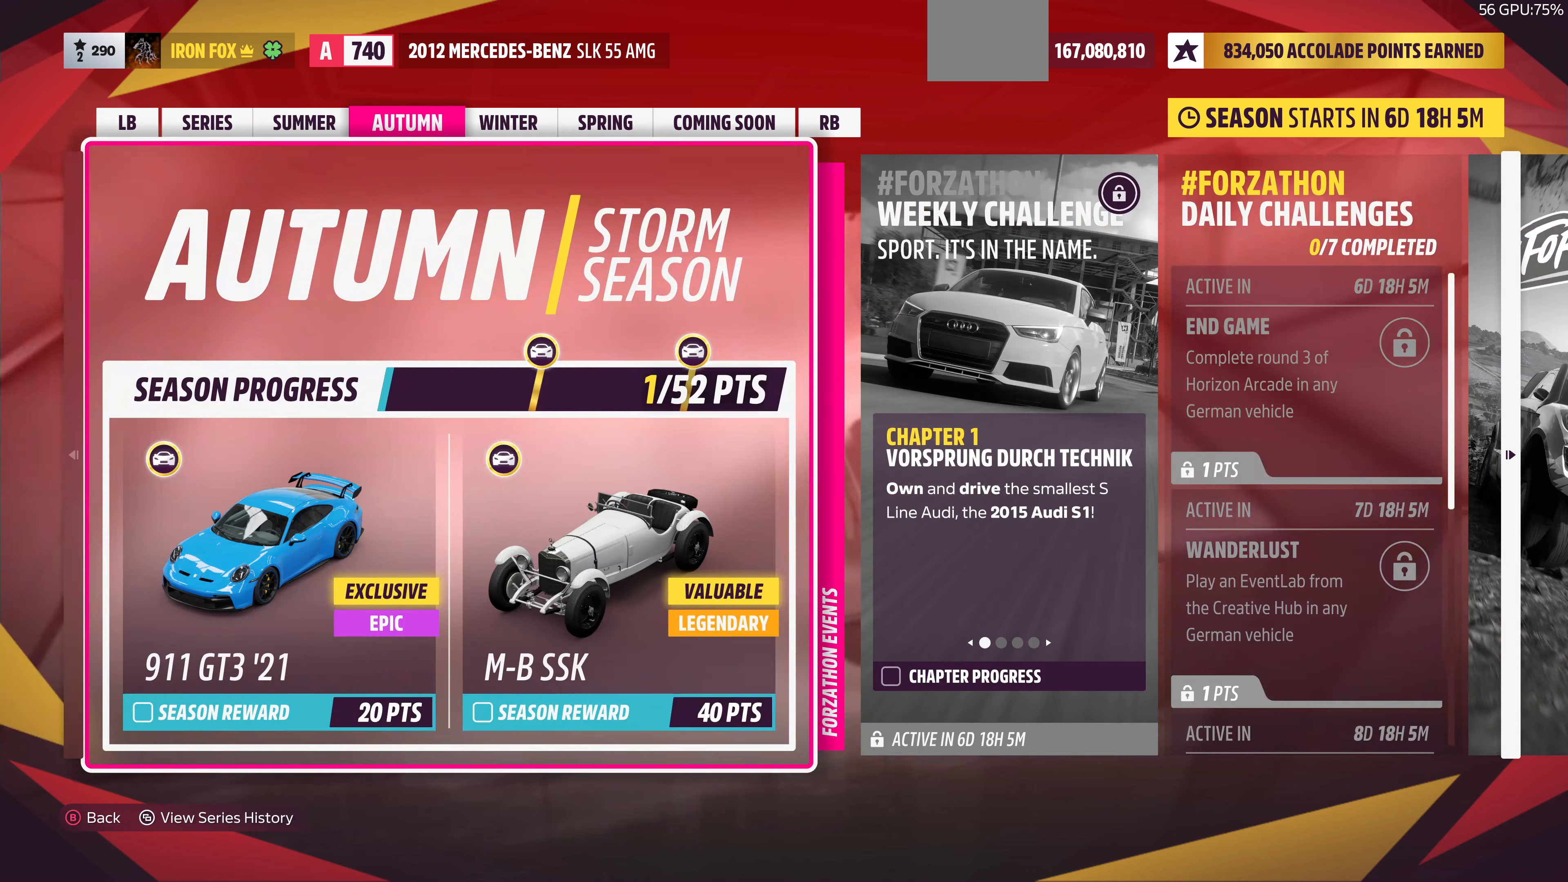
{"buttons": [], "left_stick": "center", "right_stick": "center", "events": []}
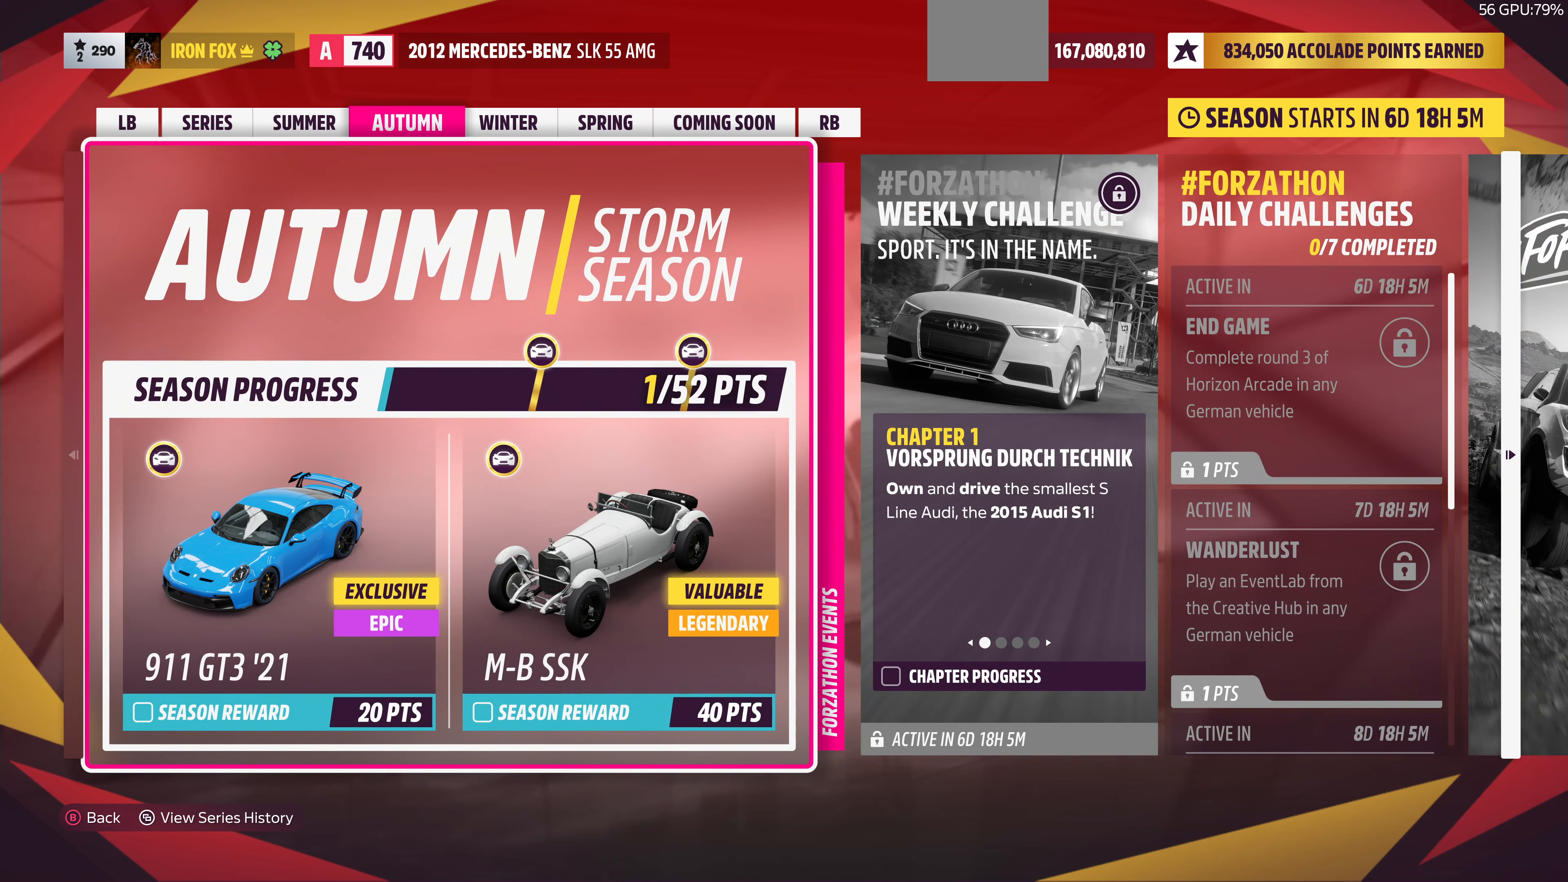
{"buttons": [], "left_stick": "center", "right_stick": "center", "events": []}
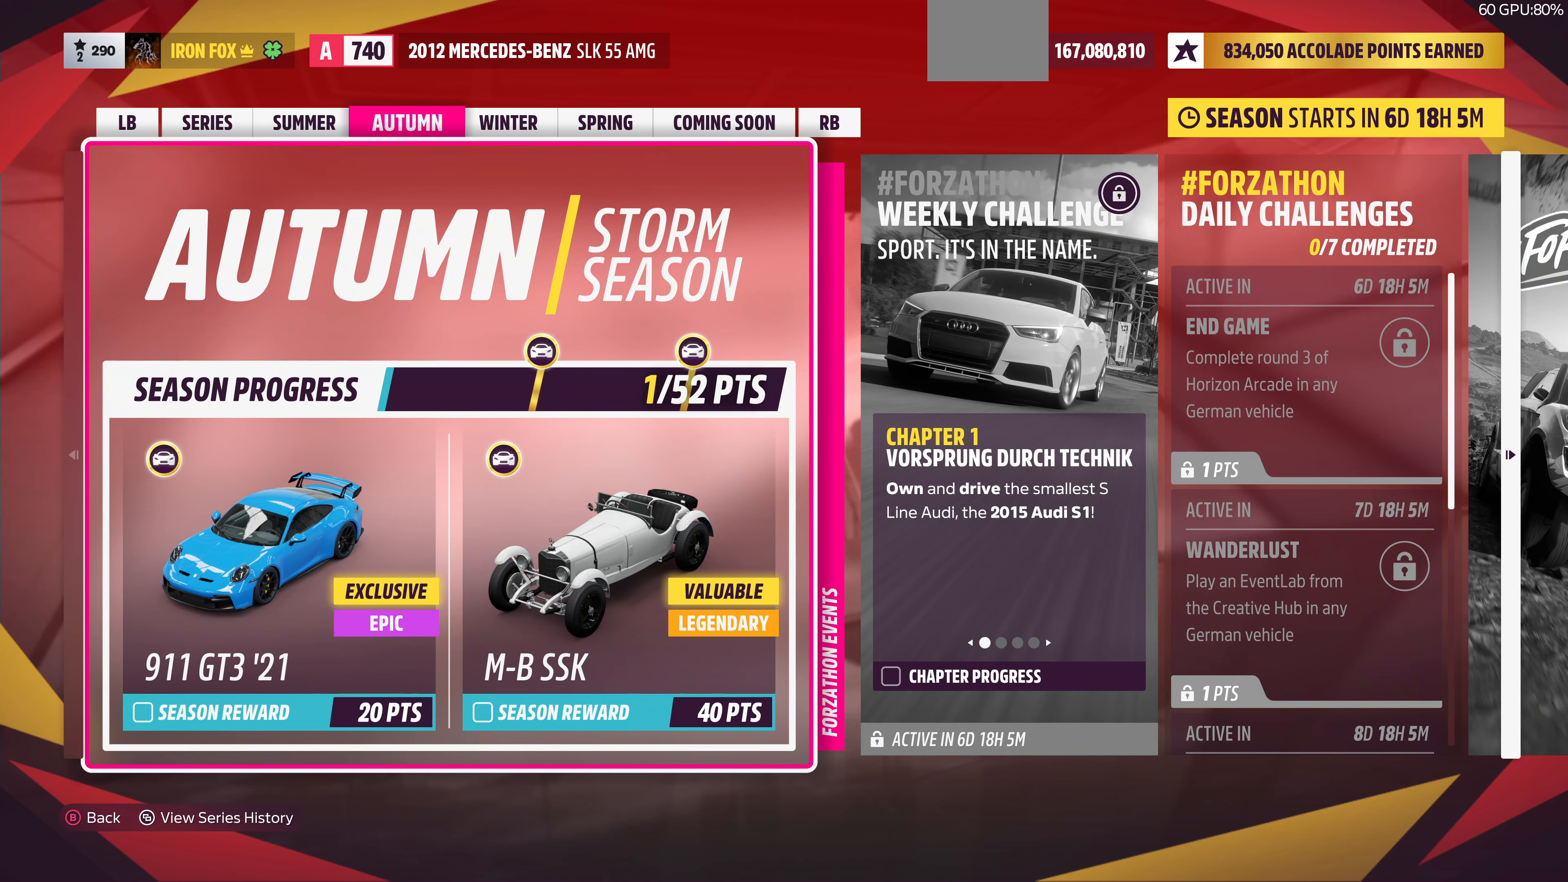
{"buttons": [], "left_stick": "center", "right_stick": "center", "events": []}
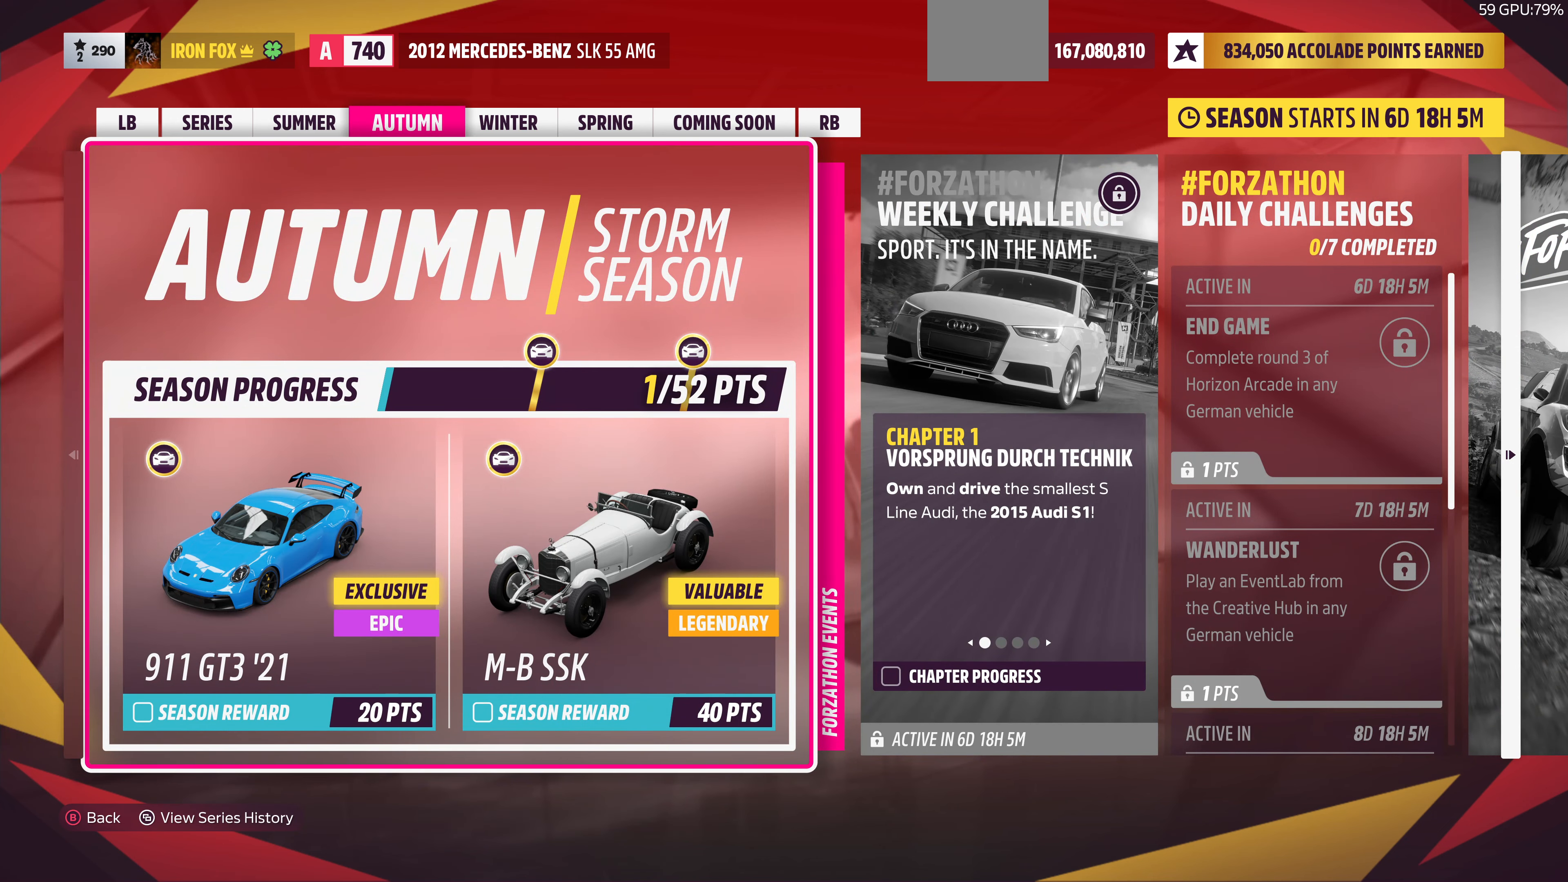
{"buttons": [], "left_stick": "center", "right_stick": "center", "events": []}
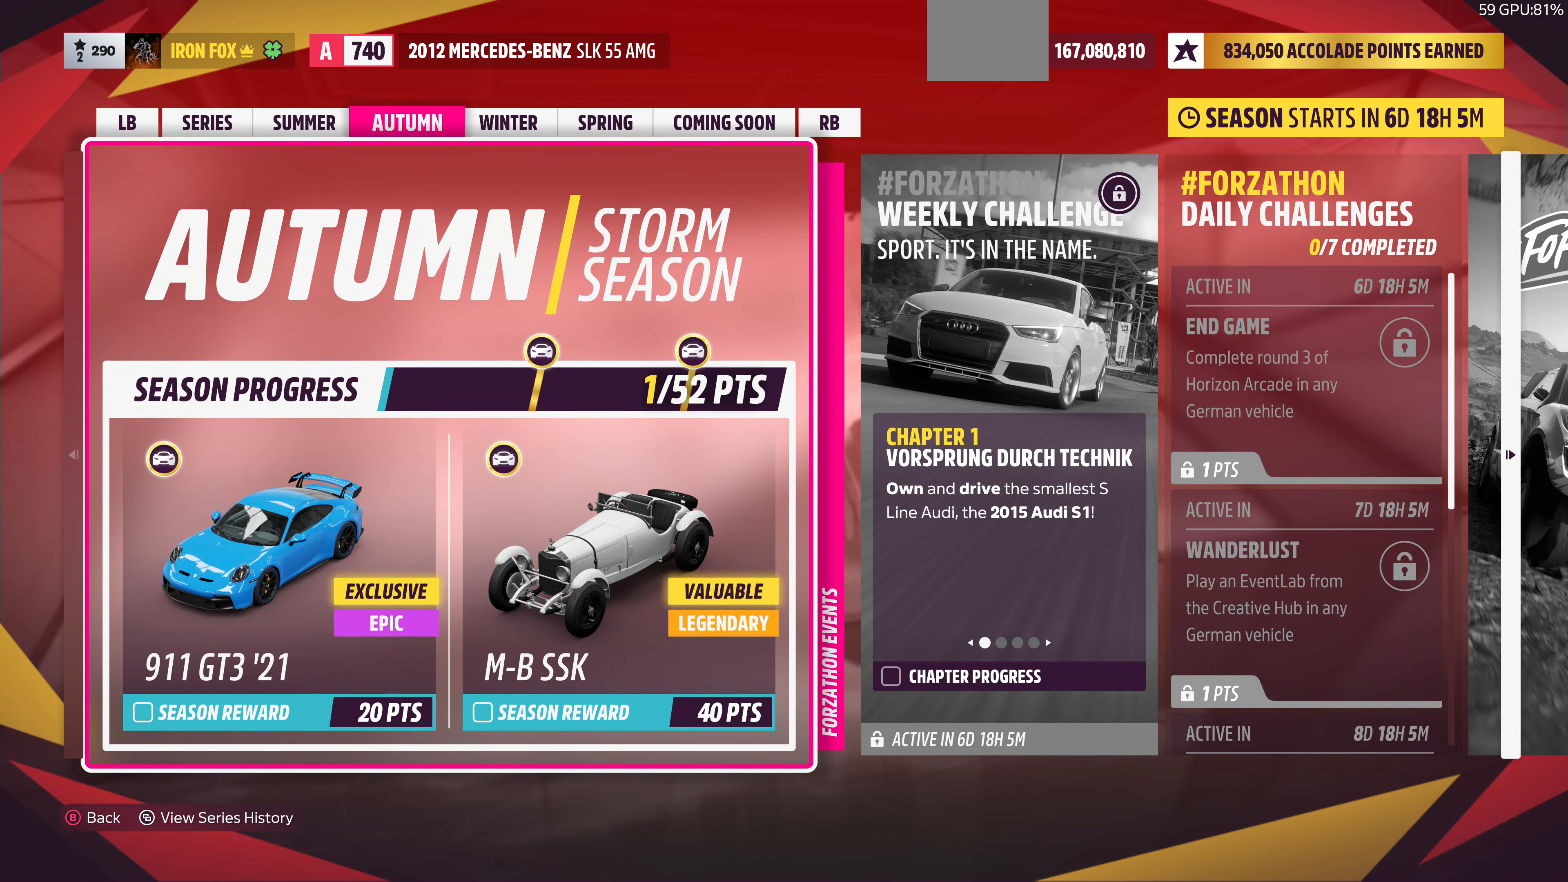
{"buttons": [], "left_stick": "center", "right_stick": "center", "events": []}
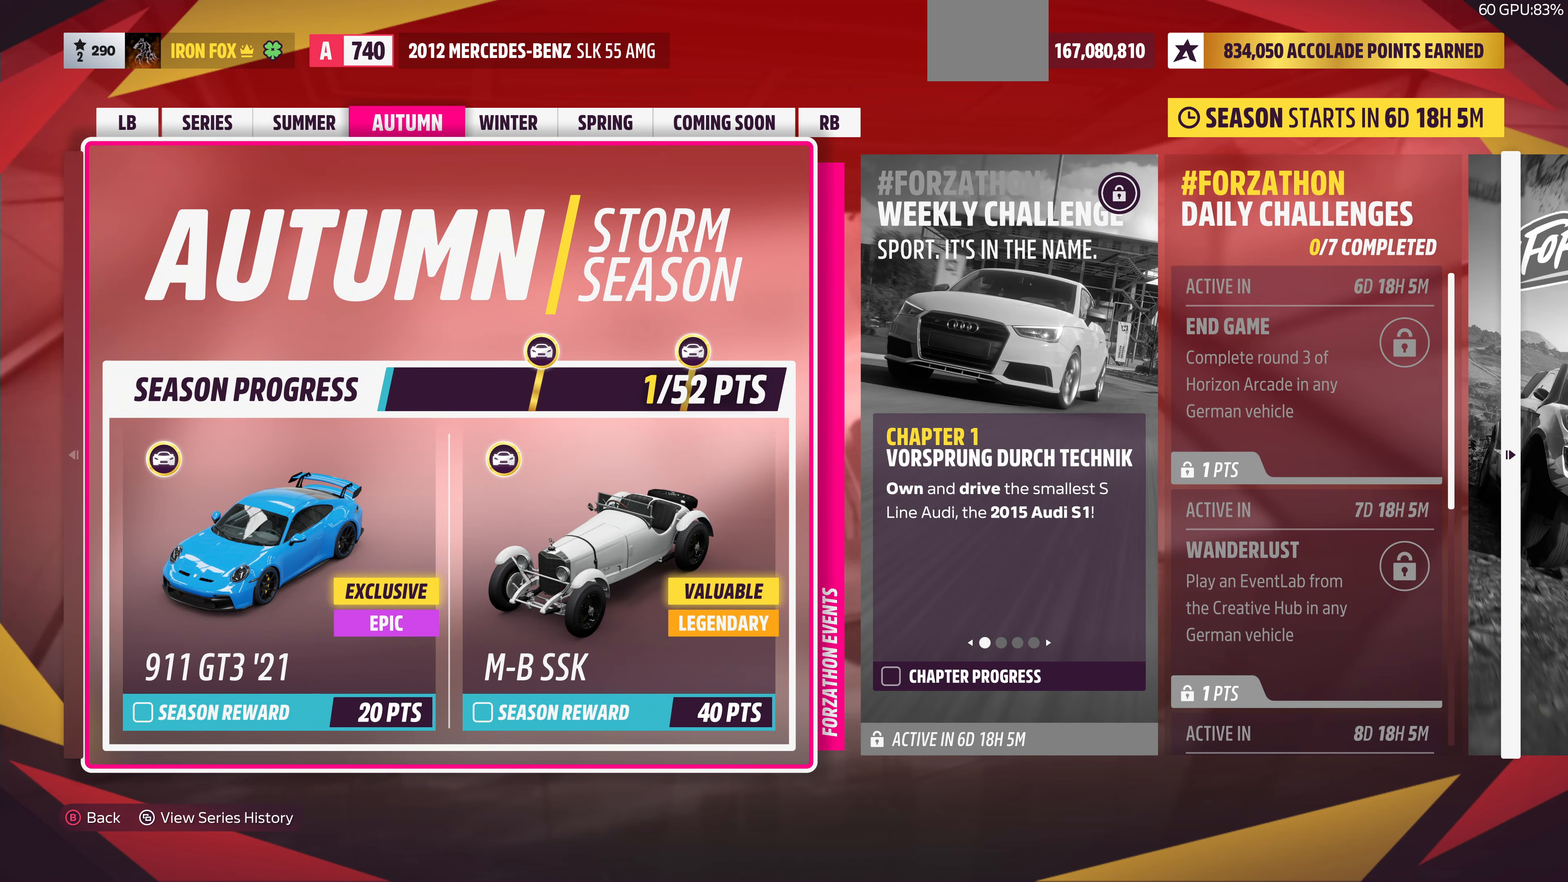
{"buttons": [], "left_stick": "center", "right_stick": "center", "events": []}
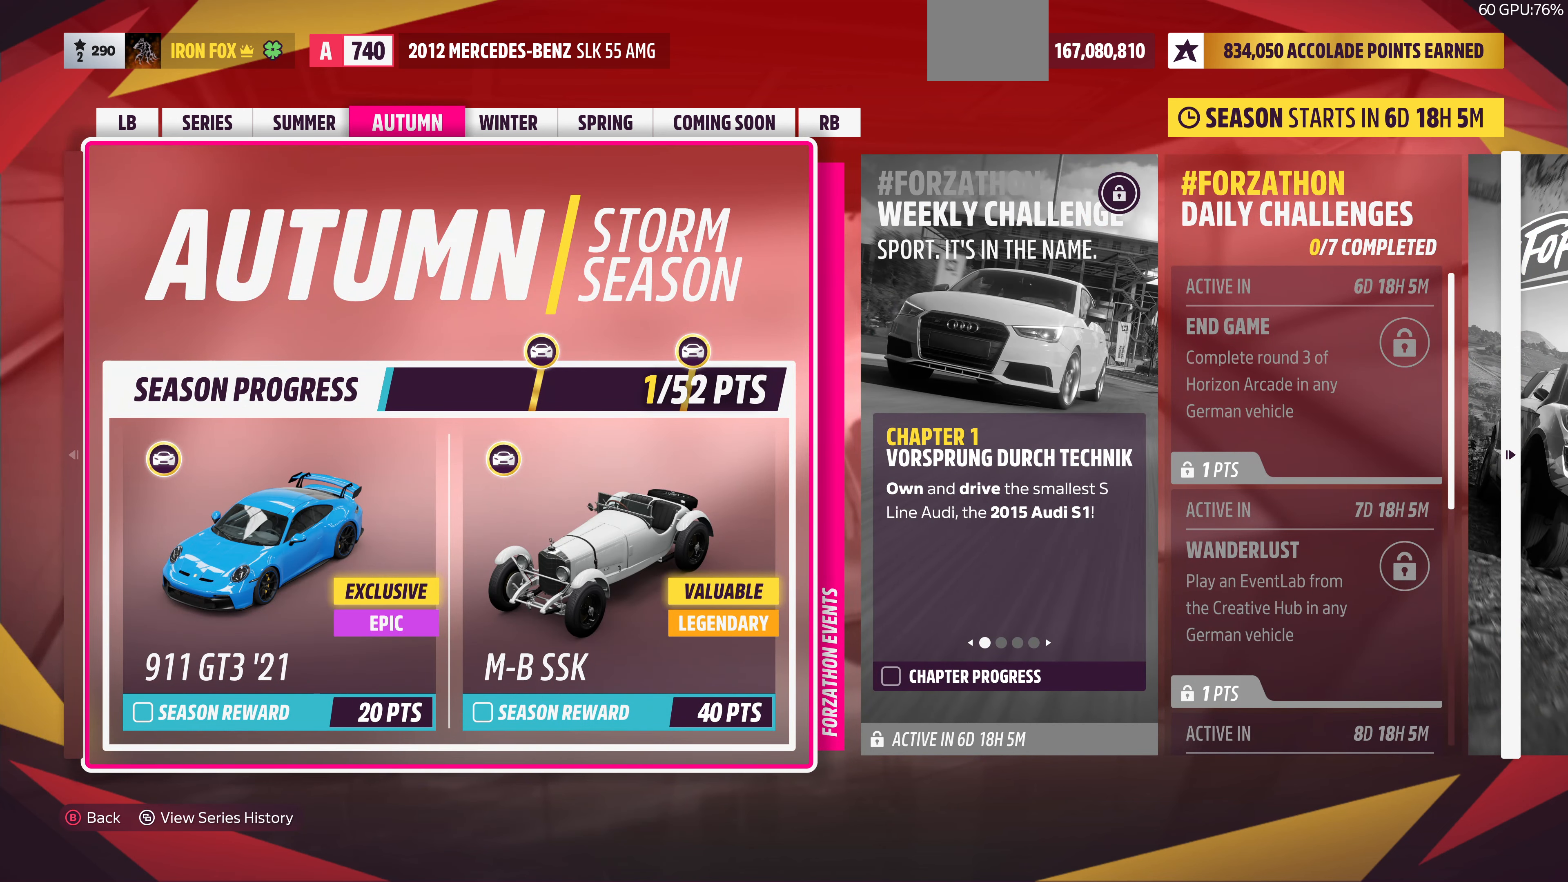
{"buttons": ["R1"], "left_stick": "center", "right_stick": "center", "events": [[367, "R1", "down"]]}
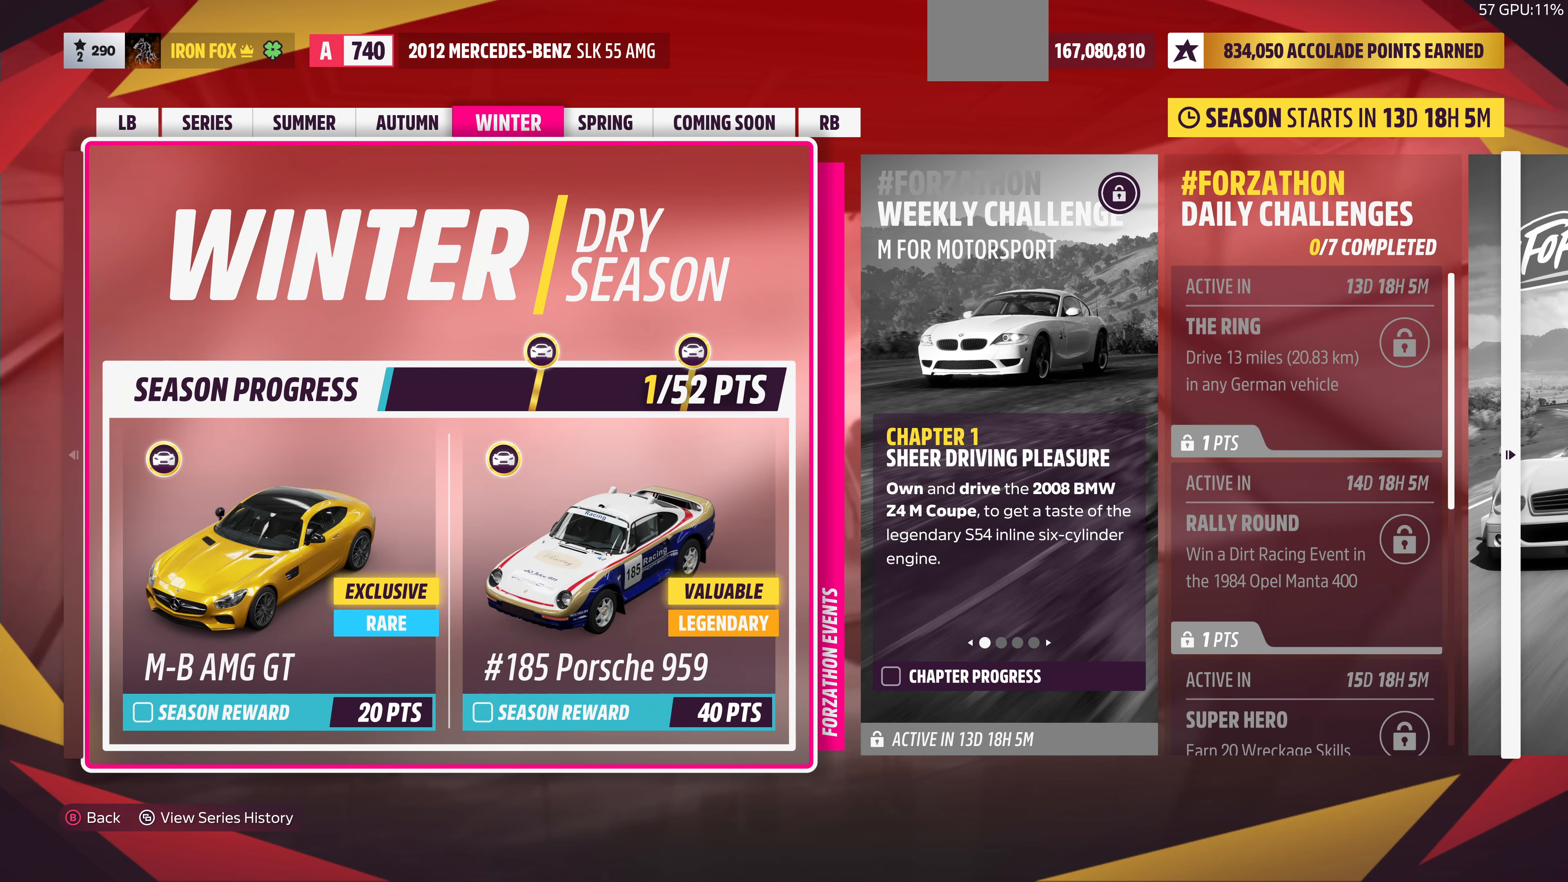
{"buttons": [], "left_stick": "center", "right_stick": "center", "events": [[34, "R1", "up"]]}